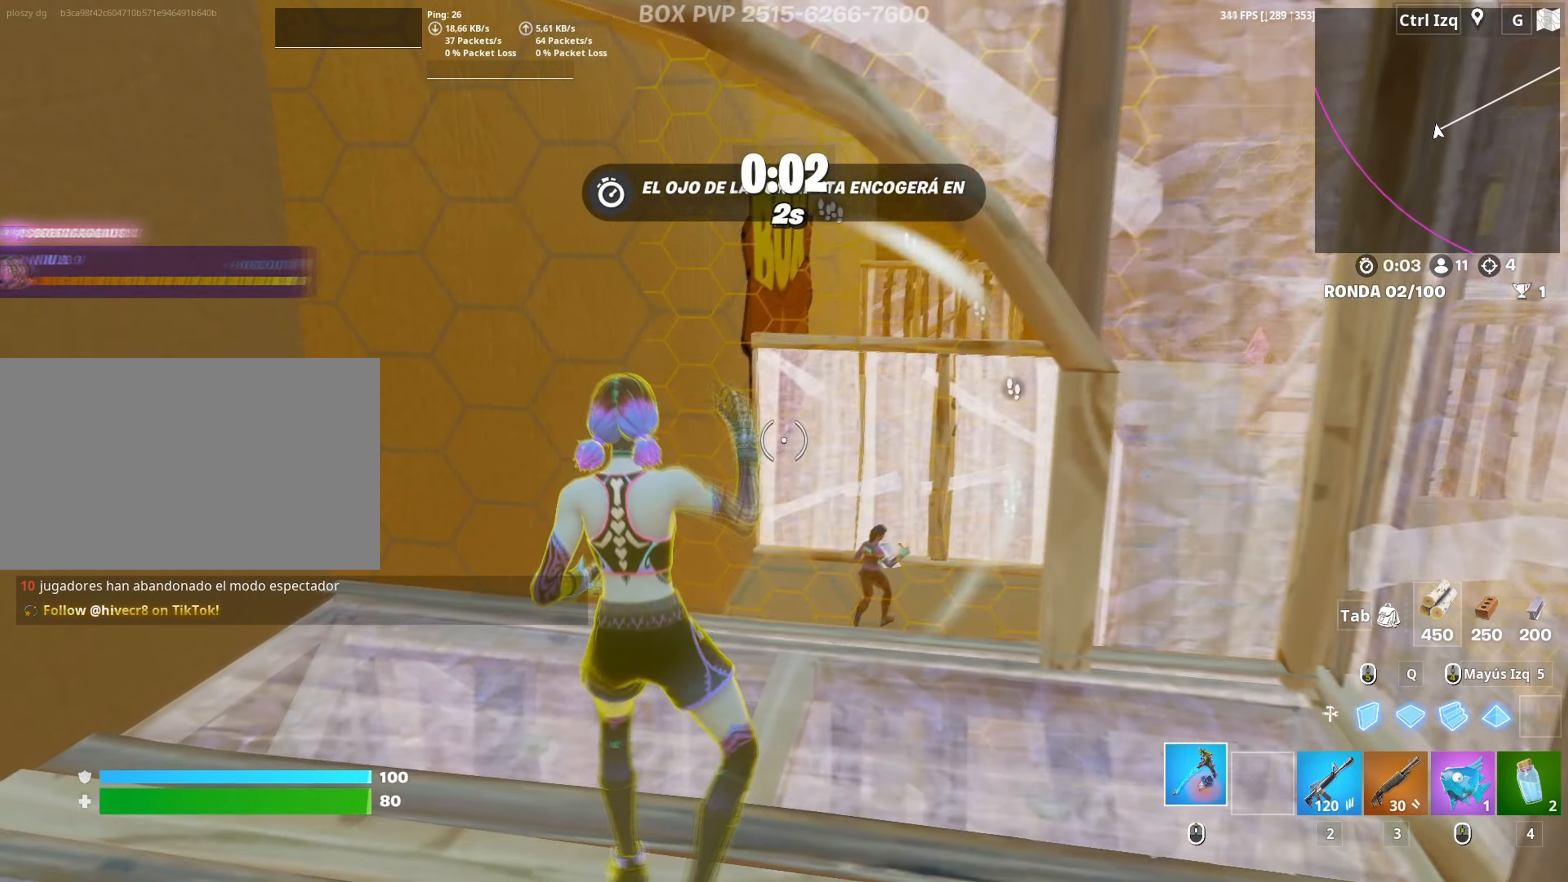
Gameplay with keyboard and mouse; each line is a JSON object with the keys and mouse buttons held at the frame after it. "events" lists presses ("down") and releases ("up") of "1", "2", "3", "4", "5", "a", "alt", "c", "caps_lock", "ctrl", "d", "e", "f", "g", "q", "r", "s", "shift", "space", "t", "tab", "v", "w", "x", "z", "mouse_left", "mouse_wheel" and "mouse_right" between this image and that frame as [ms after this image, input, new state], when the widget could be followed in between. "mouse_left", "mouse_wheel", "mouse_right" = the "left", "wheel", "right" buttons of the "mouse" list. No other keys are recorded. "wheel" means that the mouse wheel is clicked or scrolled. "mouse_move" is the direction in which the mouse moves at that frame (one of eight, or "still"), when it could be read.
{"keys": [], "mouse": [], "mouse_move": "right", "events": [[184, "3", "down"], [234, "3", "up"], [284, "w", "up"]]}
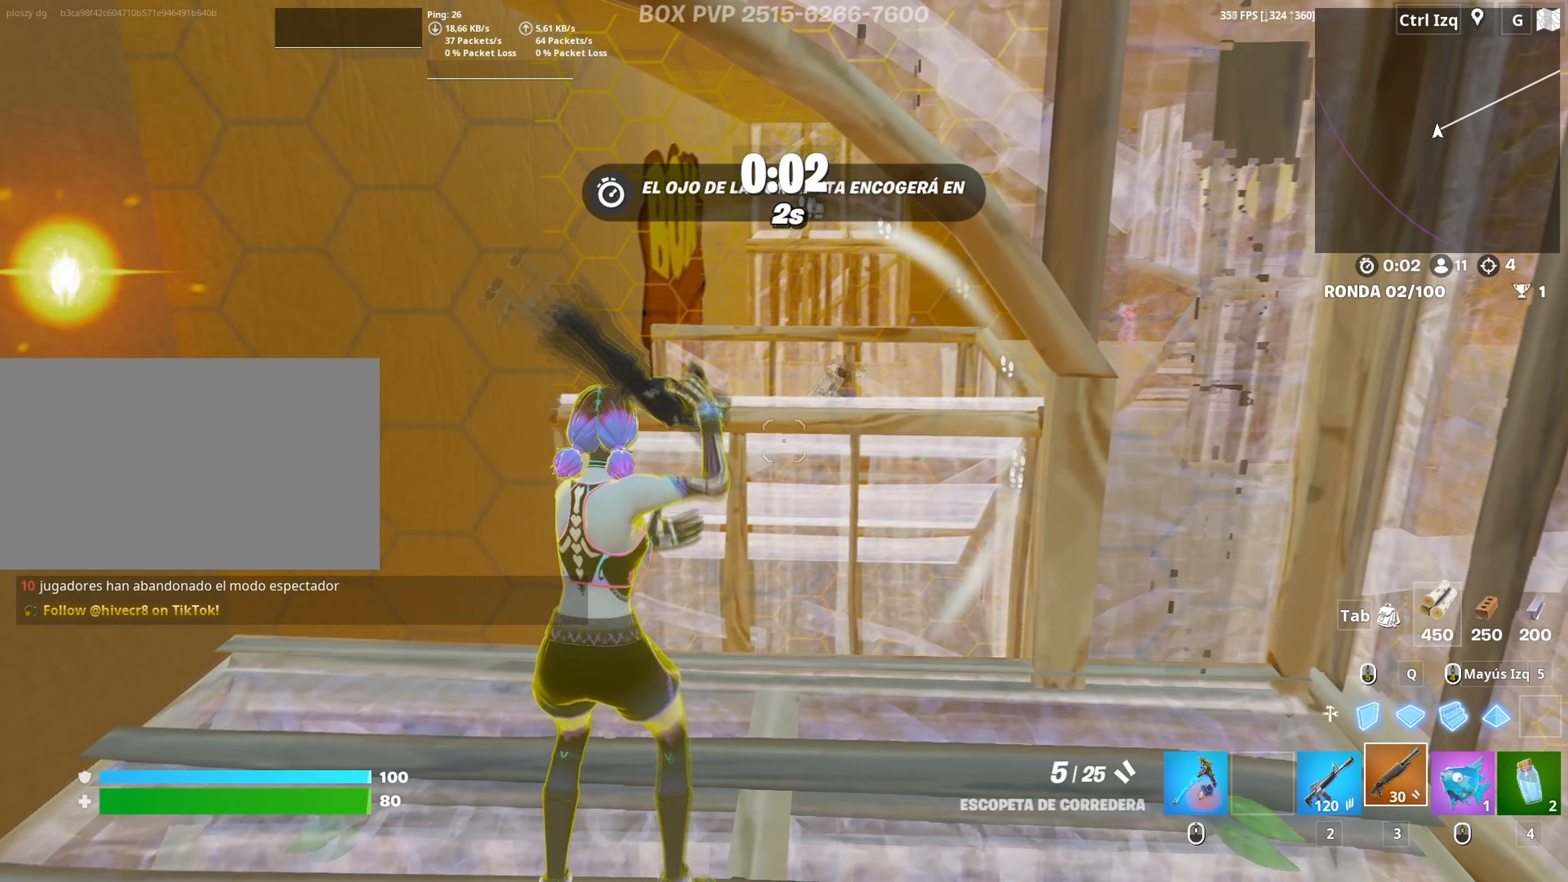
{"keys": [], "mouse": [], "mouse_move": "still", "events": [[300, "w", "down"], [484, "w", "up"]]}
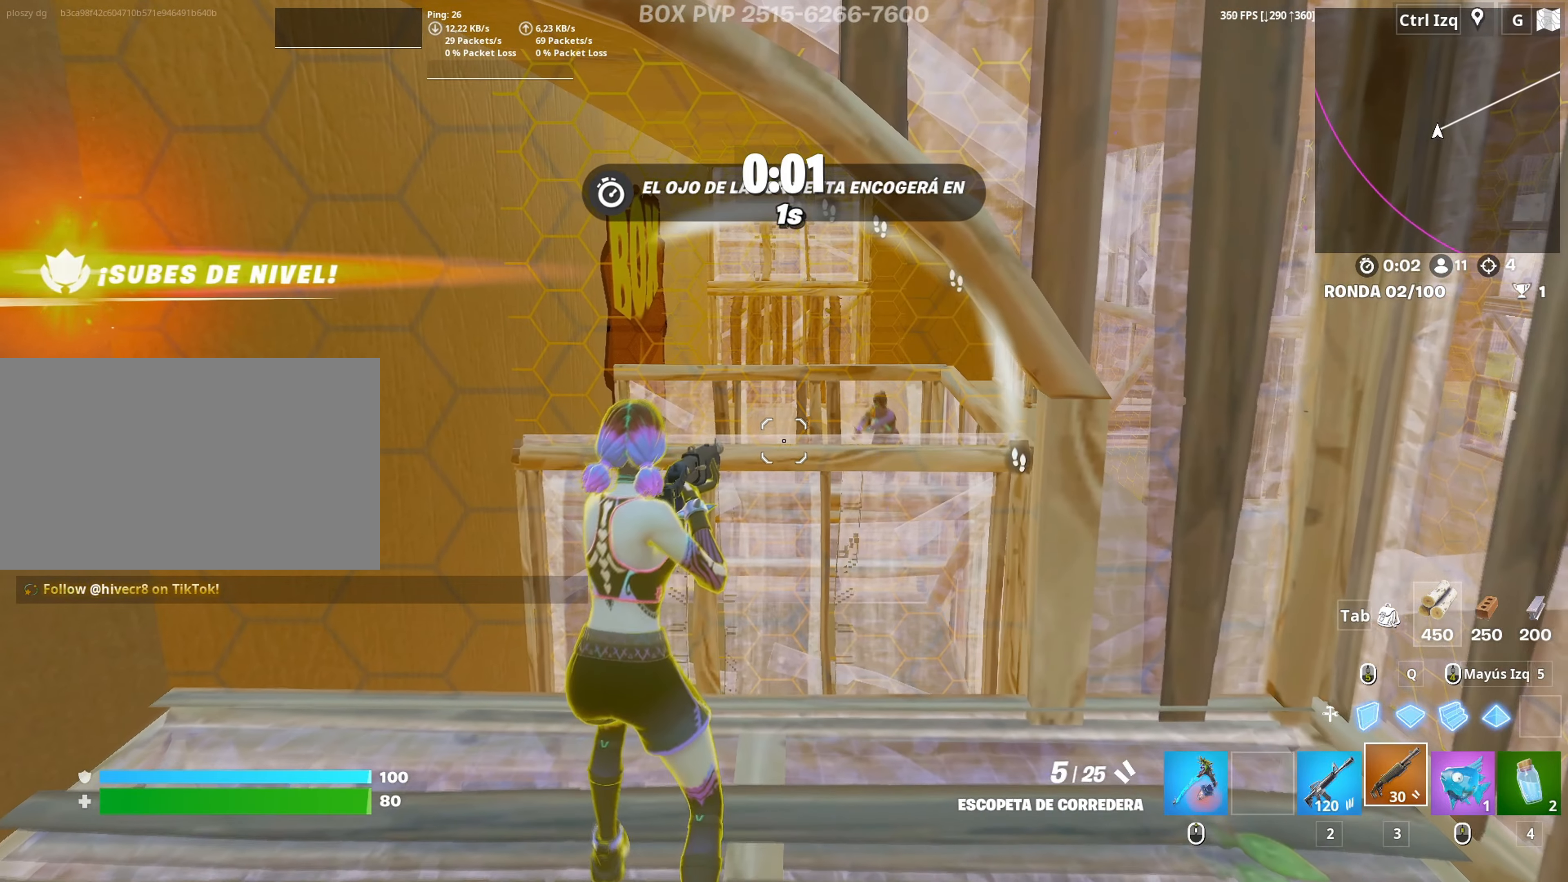
{"keys": ["w"], "mouse": [], "events": [[267, "w", "down"]]}
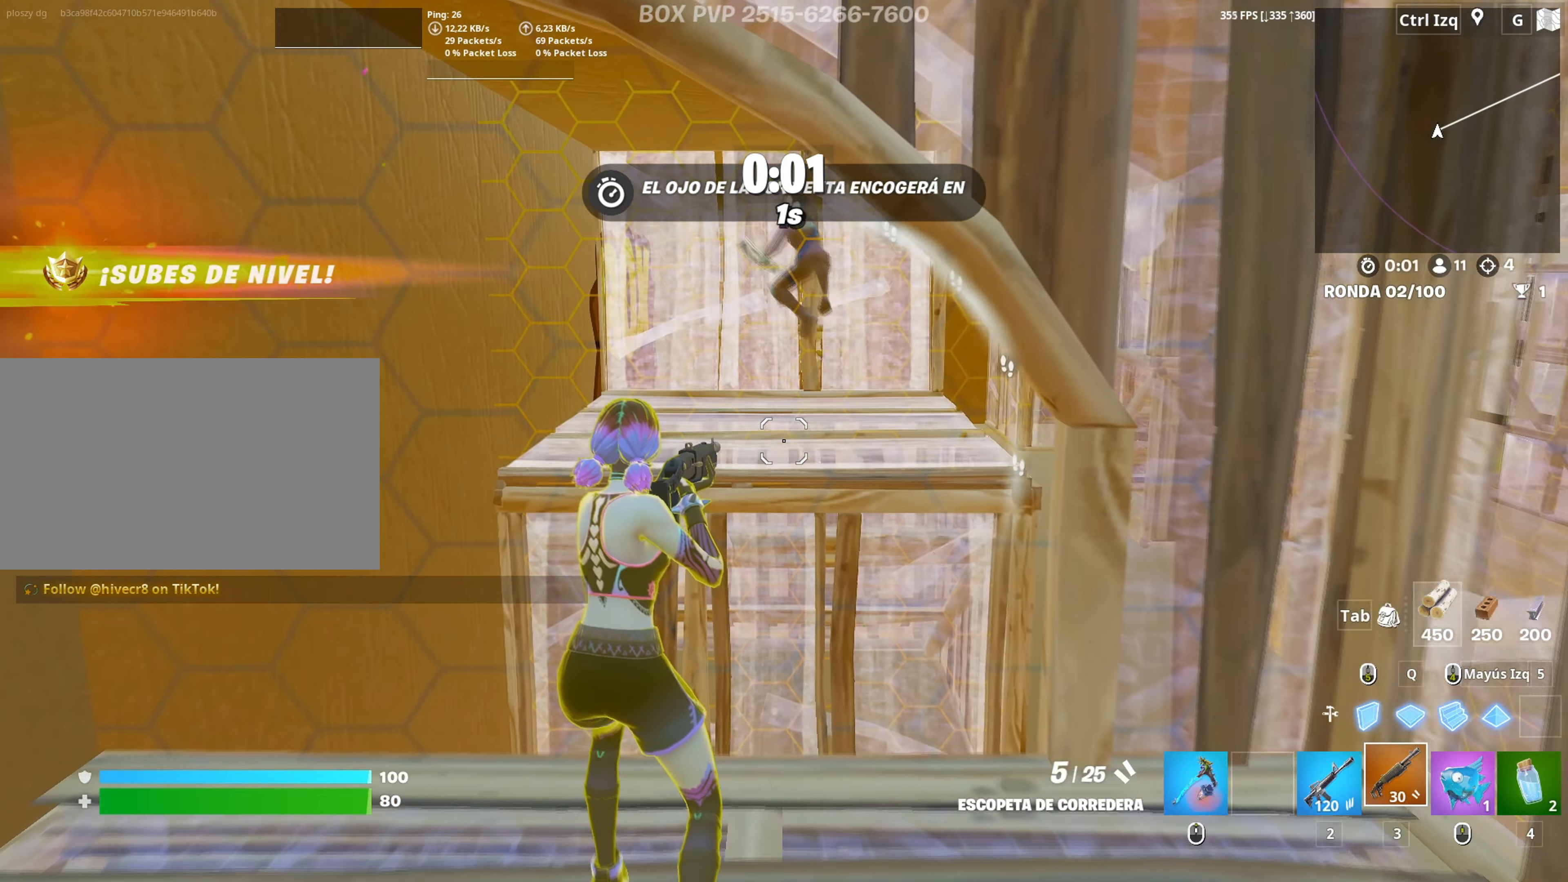
{"keys": [], "mouse": ["left"], "mouse_move": "still", "events": [[334, "q", "down"], [384, "mouse_left", "down"], [384, "q", "up"], [434, "w", "up"]]}
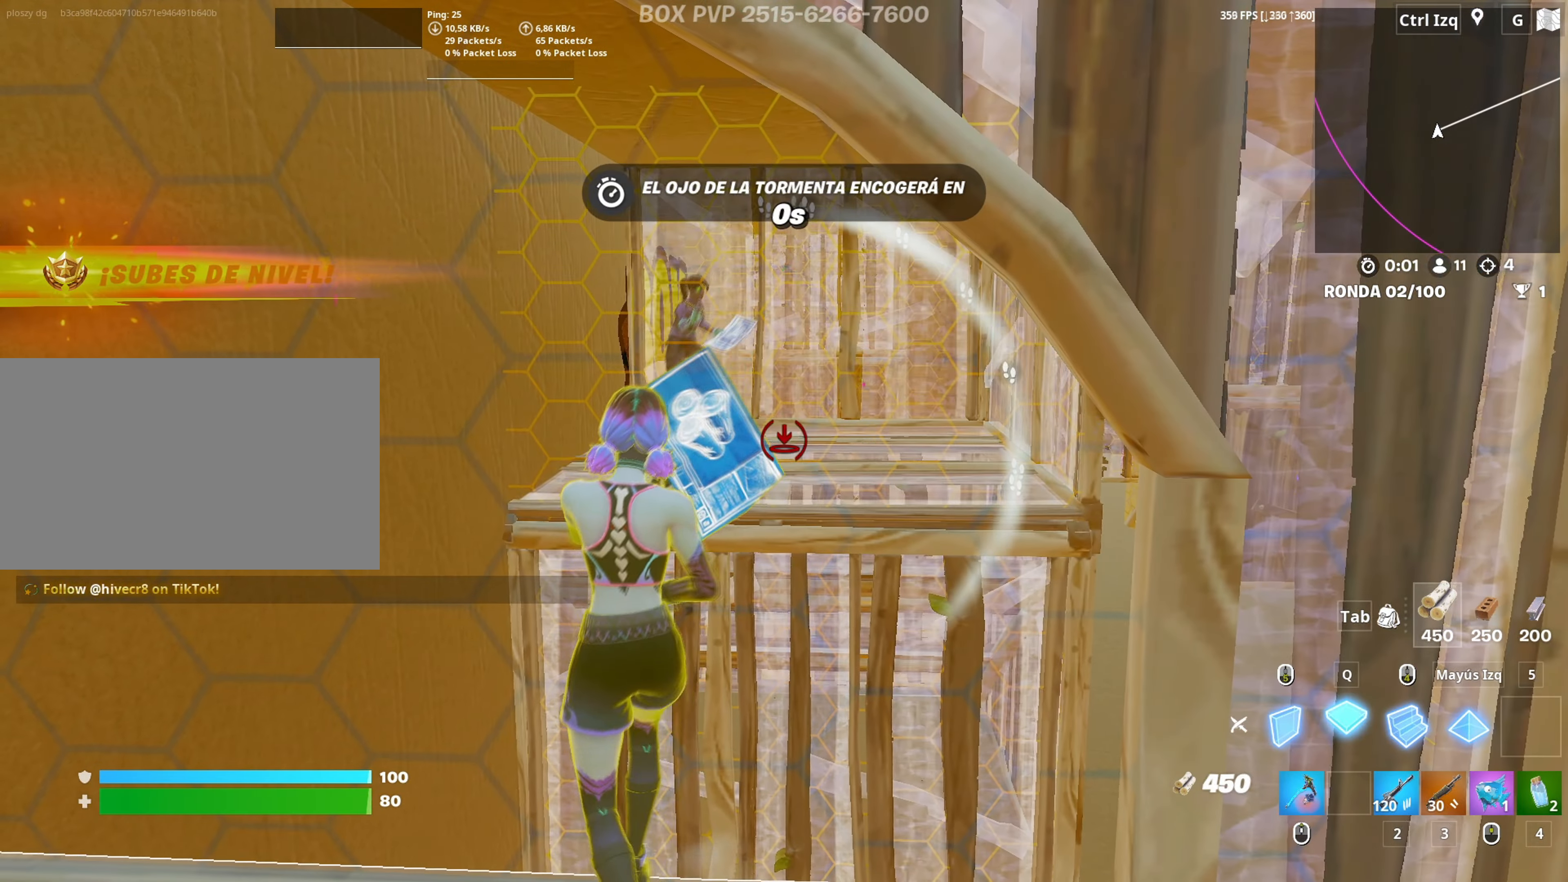
{"keys": ["w"], "mouse": ["left"], "mouse_move": "still", "events": [[17, "w", "down"], [67, "q", "down"], [167, "q", "up"], [250, "w", "up"], [300, "w", "down"], [350, "q", "down"], [434, "q", "up"]]}
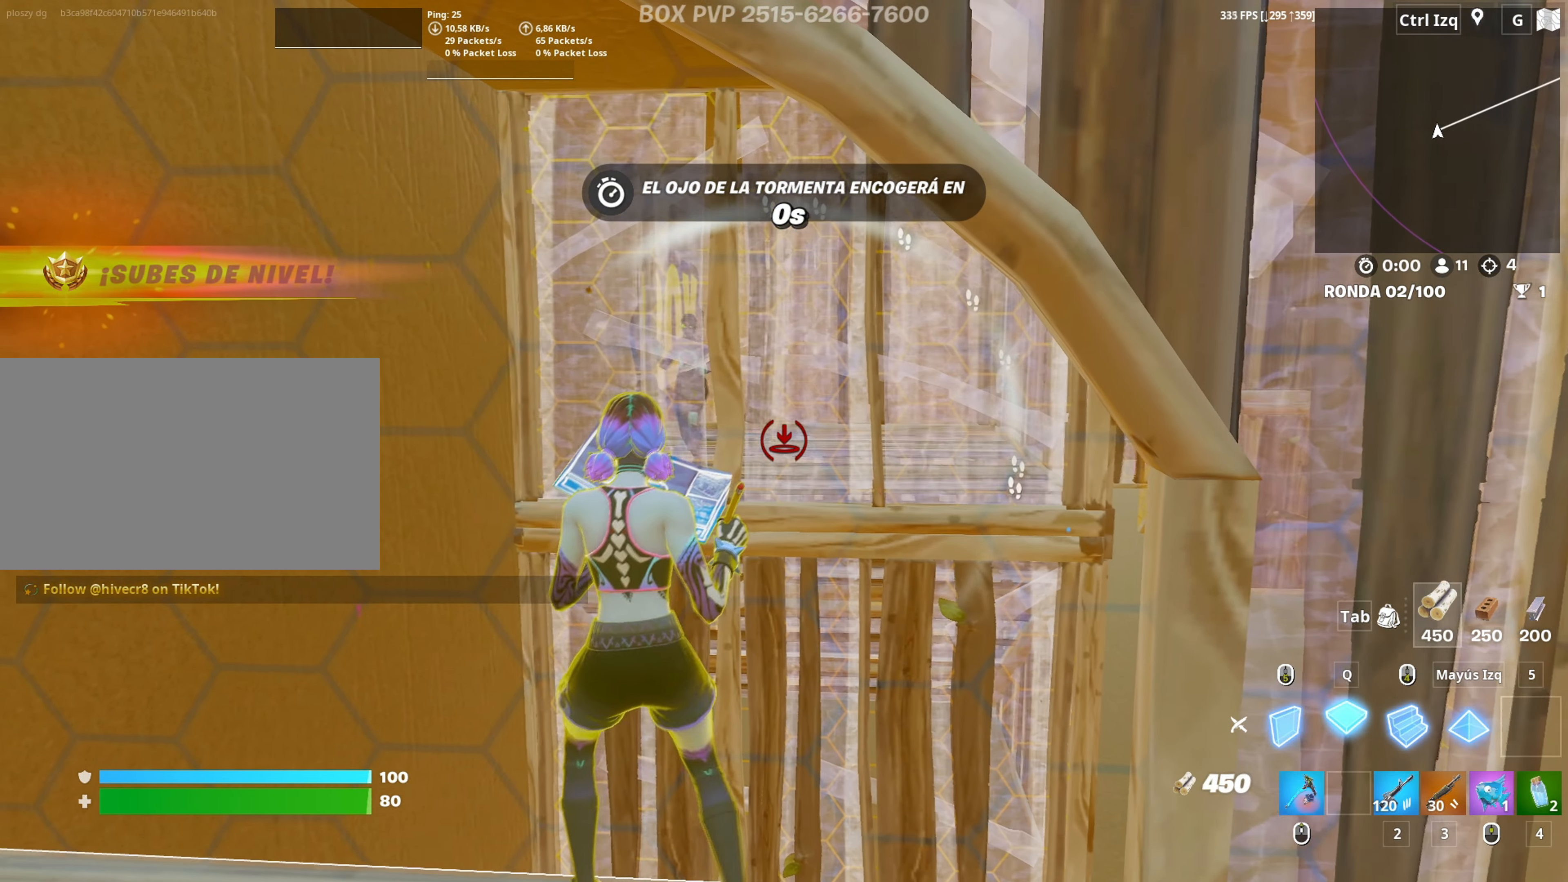
{"keys": [], "mouse": ["left"], "mouse_move": "still", "events": [[34, "w", "up"], [167, "q", "down"], [167, "w", "down"], [267, "q", "up"], [267, "w", "up"], [400, "q", "down"], [400, "w", "down"], [450, "w", "up"], [500, "q", "up"]]}
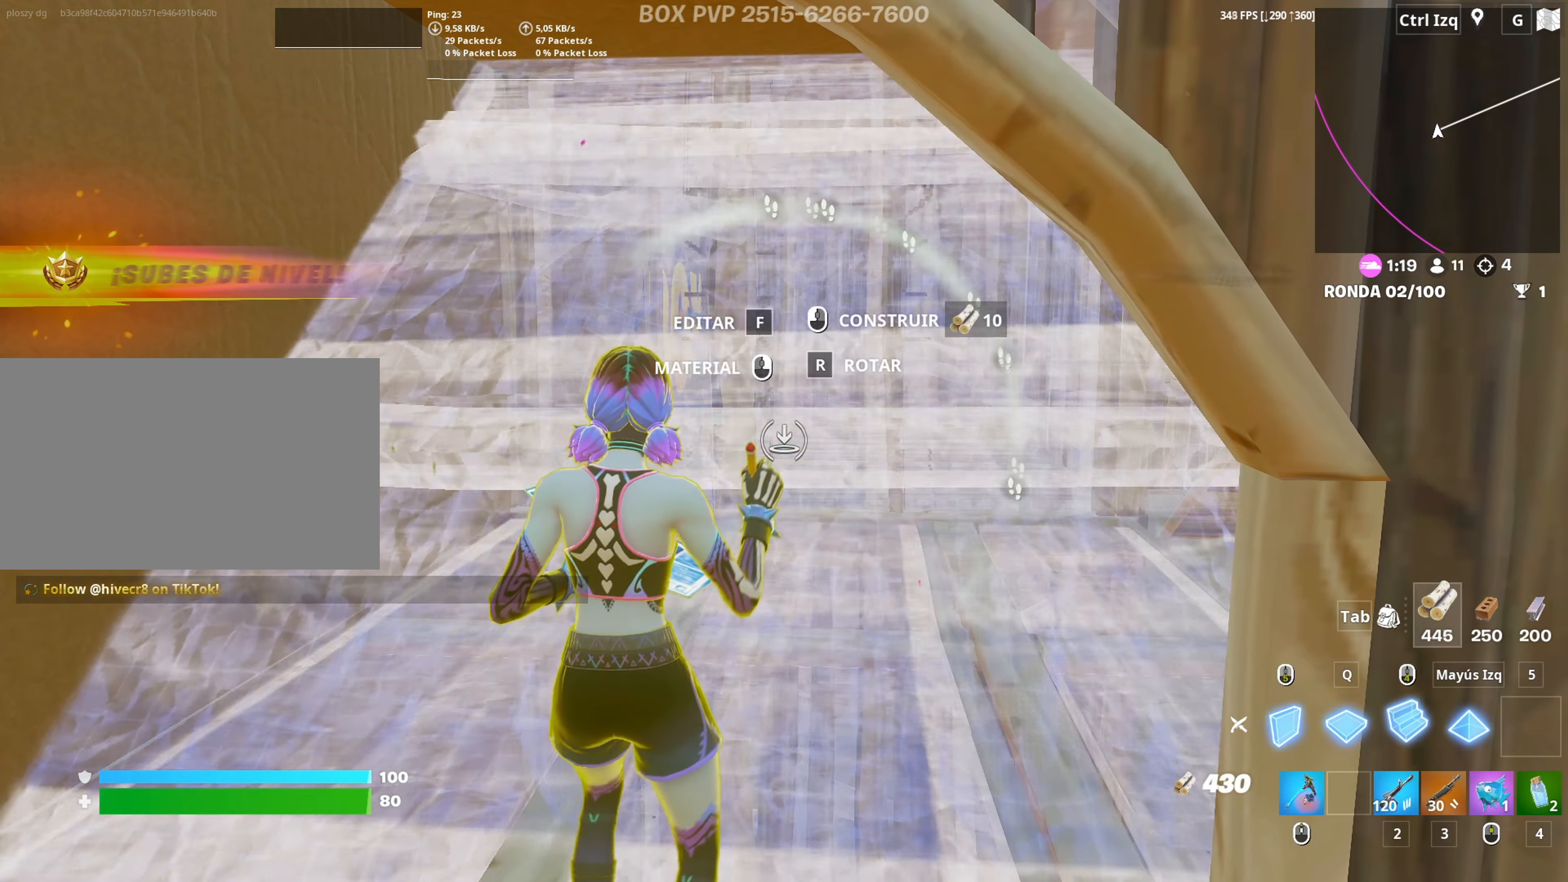
{"keys": ["w"], "mouse": ["left"], "mouse_move": "right", "events": [[84, "q", "down"], [134, "w", "down"], [200, "q", "up"], [200, "w", "up"], [417, "w", "down"]]}
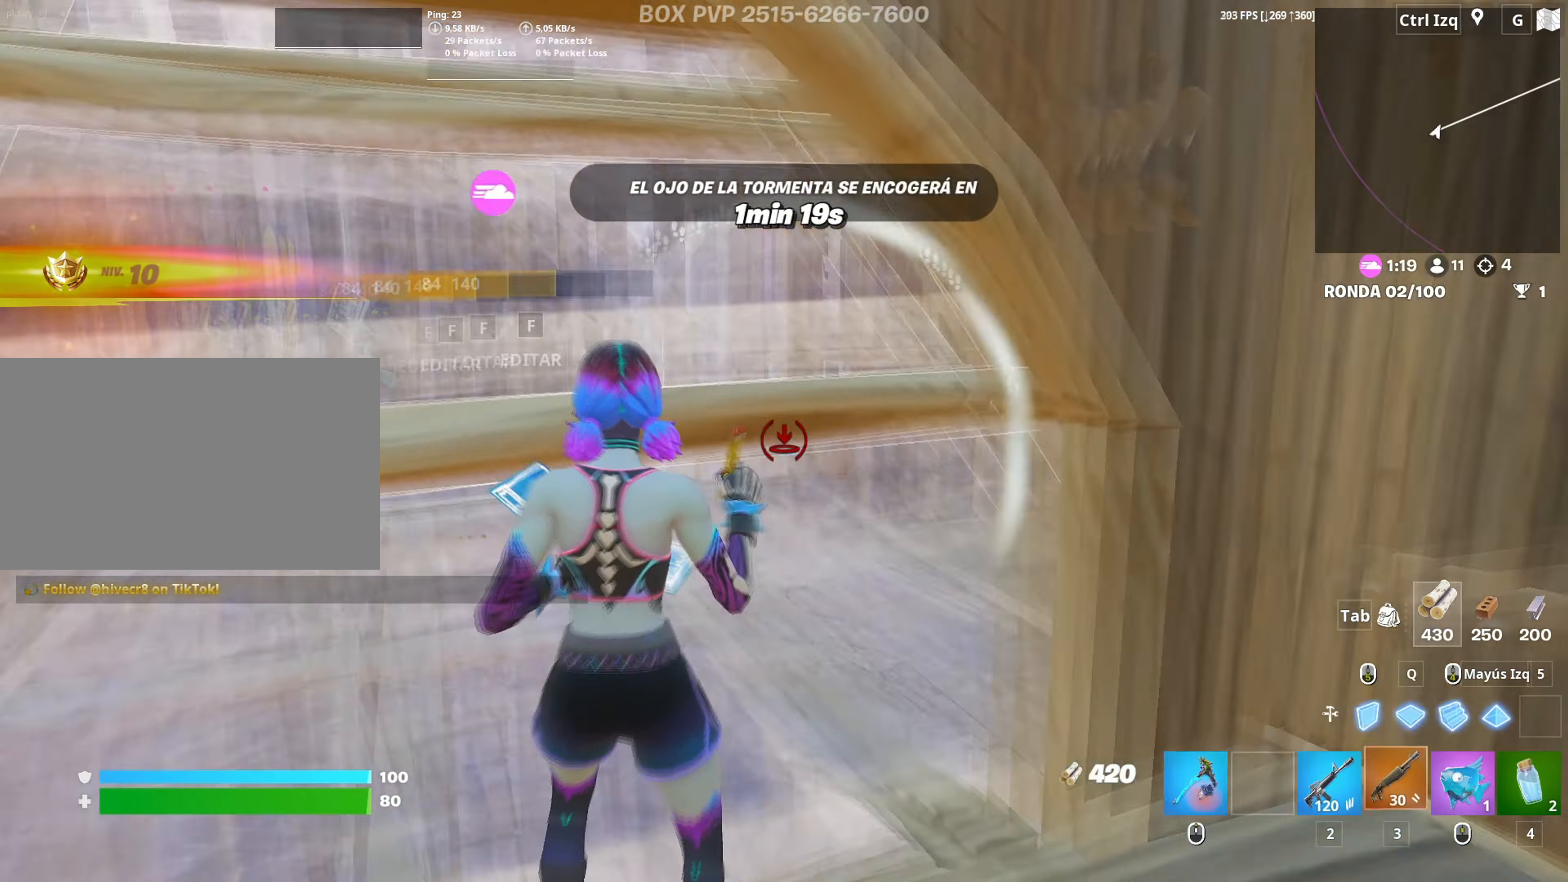
{"keys": ["d"], "mouse": [], "mouse_move": "up-right", "events": [[17, "3", "down"], [67, "3", "up"], [67, "mouse_left", "up"], [100, "a", "down"], [150, "f", "down"], [200, "f", "up"], [200, "mouse_left", "down"], [300, "f", "down"], [350, "mouse_left", "up"], [400, "f", "up"], [450, "w", "up"], [484, "d", "down"], [500, "a", "up"]]}
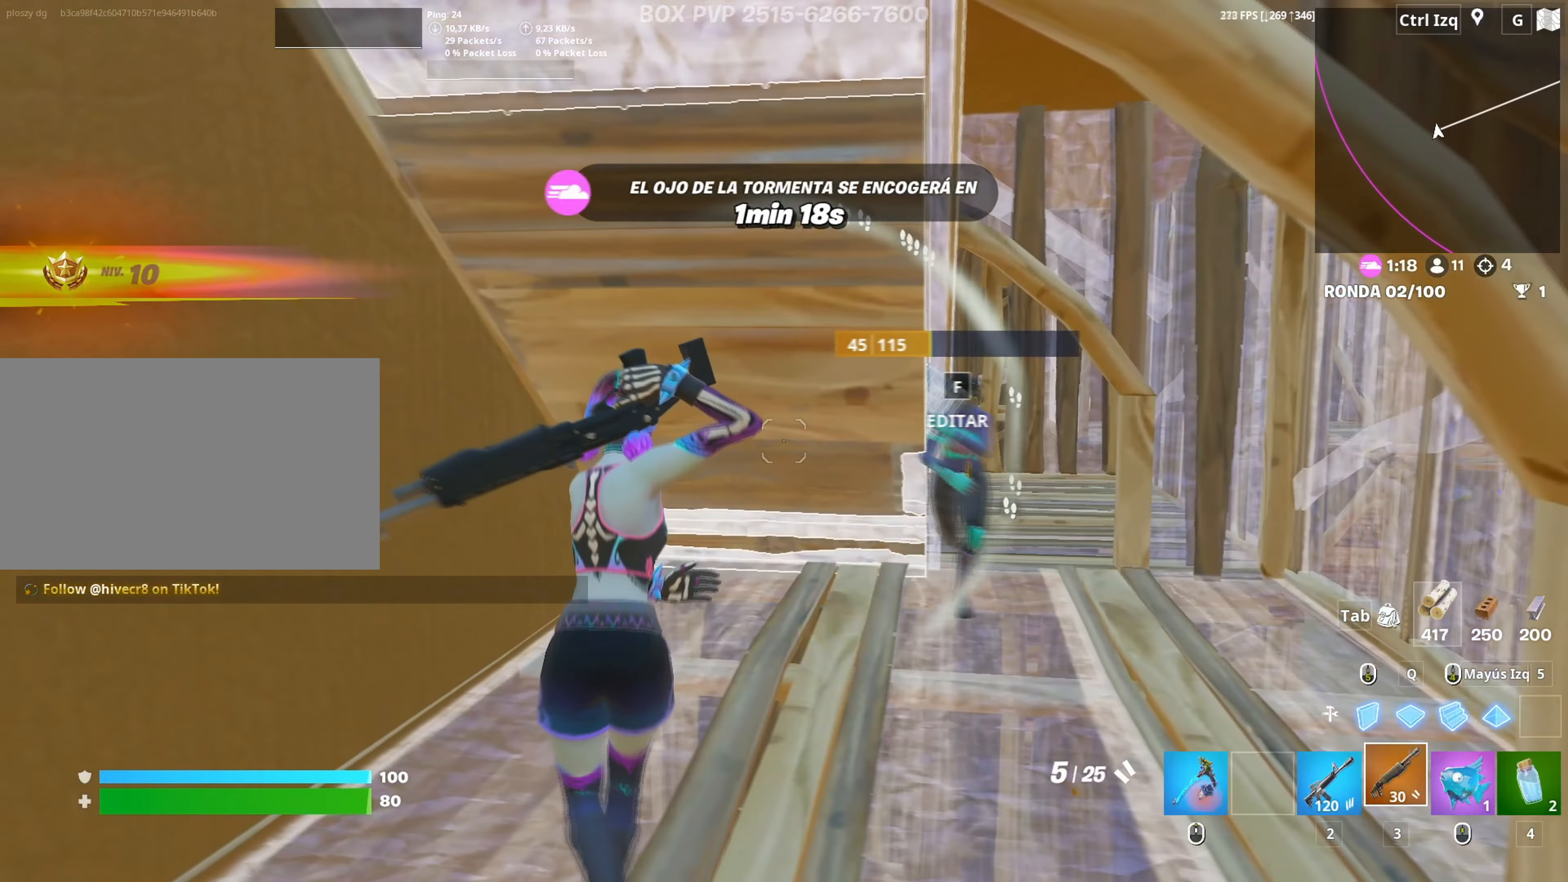
{"keys": ["s"], "mouse": [], "mouse_move": "up-right", "events": [[267, "s", "down"], [317, "mouse_left", "down"], [367, "d", "up"], [400, "mouse_left", "up"]]}
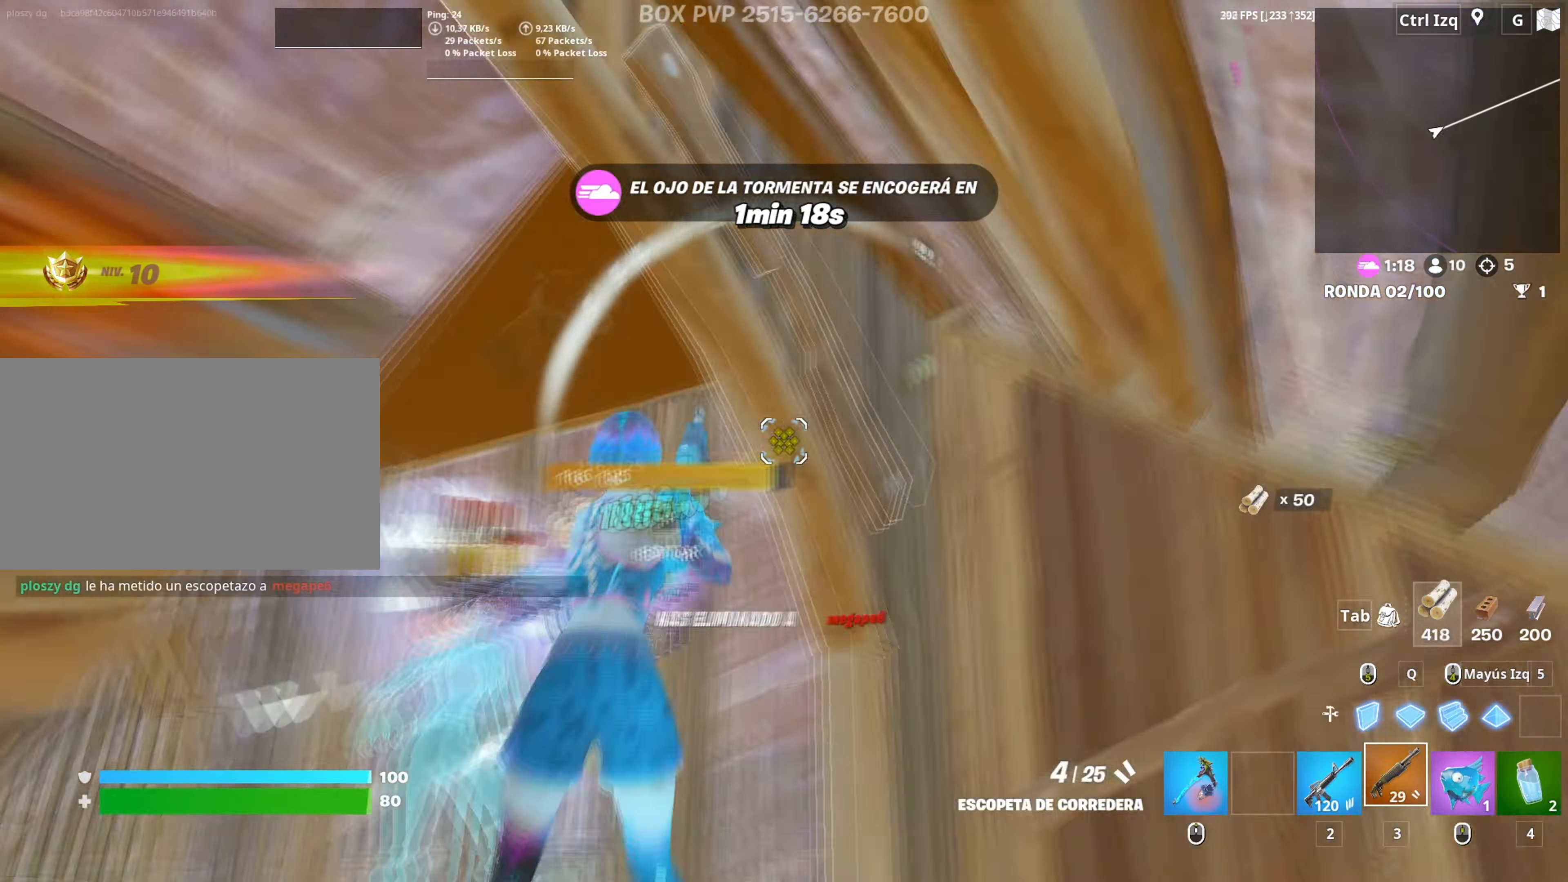
{"keys": ["a"], "mouse": [], "mouse_move": "down-right", "events": [[50, "mouse_wheel", "down"], [84, "d", "down"], [134, "mouse_wheel", "up"], [184, "d", "up"], [184, "mouse_left", "down"], [334, "3", "down"], [334, "a", "down"], [384, "3", "up"], [384, "mouse_left", "up"], [417, "s", "up"]]}
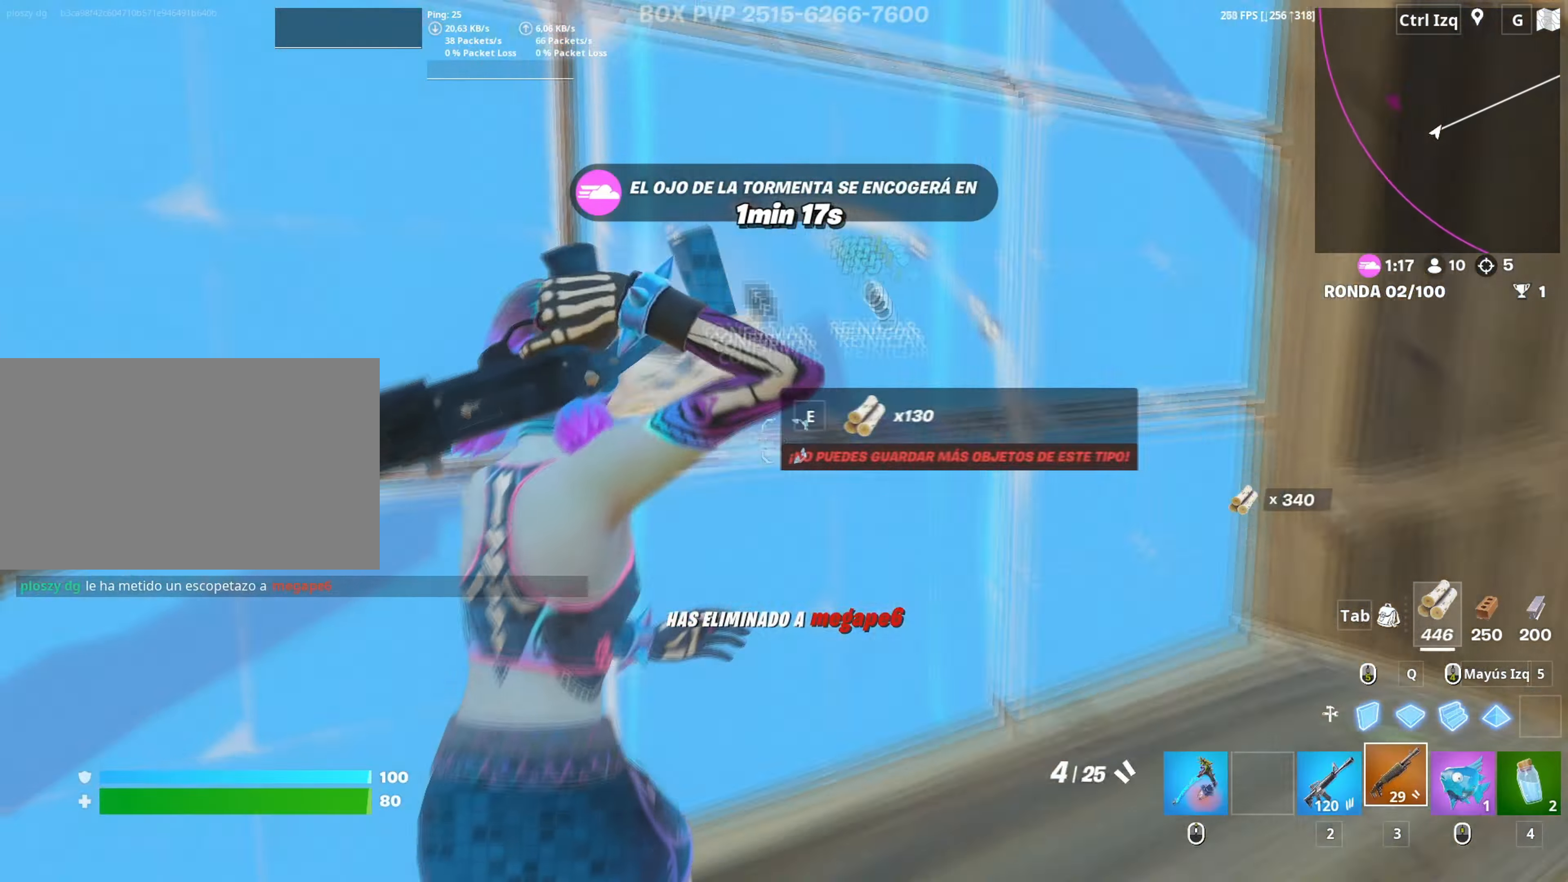
{"keys": ["w"], "mouse": [], "mouse_move": "down-left", "events": [[17, "f", "down"], [17, "mouse_left", "down"], [67, "a", "up"], [67, "f", "up"], [67, "w", "down"], [150, "f", "down"], [250, "f", "up"], [250, "mouse_left", "up"], [350, "d", "down"], [484, "d", "up"]]}
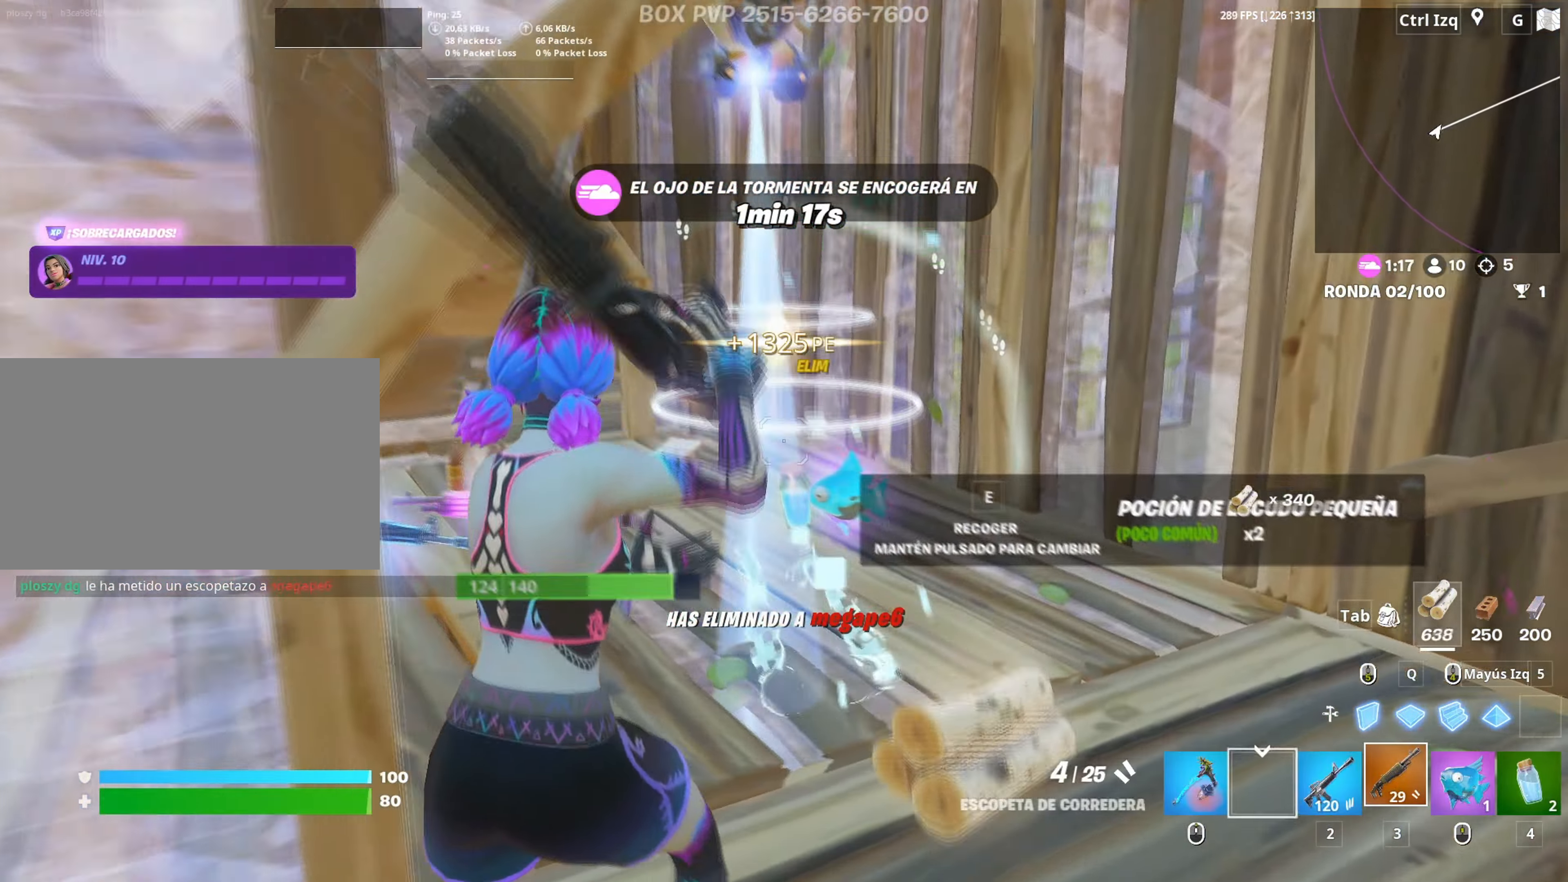
{"keys": ["w"], "mouse": [], "events": [[117, "r", "down"], [217, "r", "up"]]}
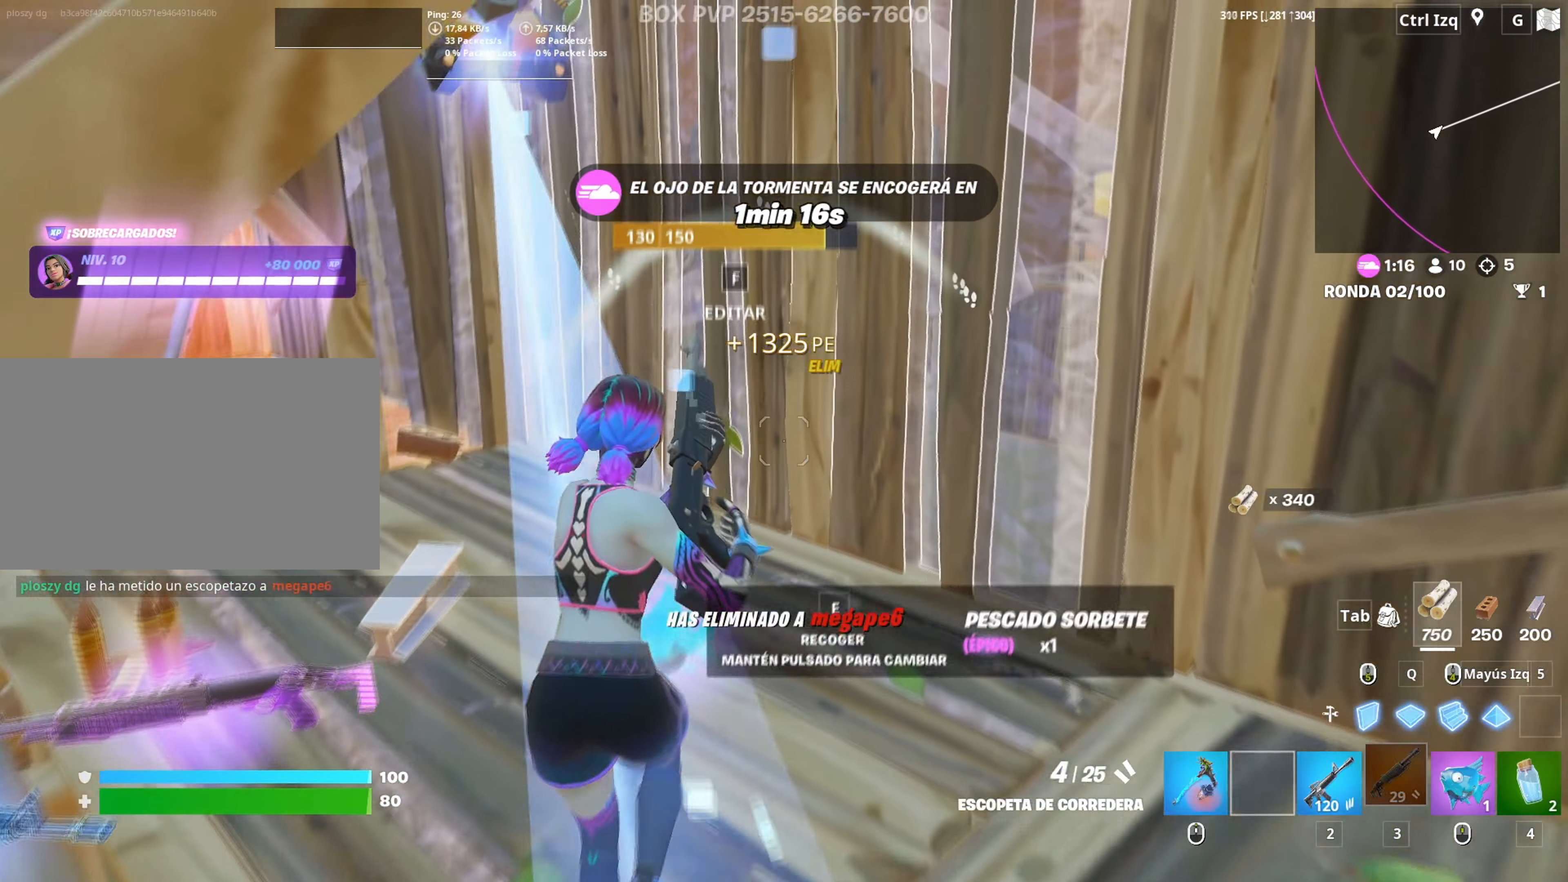
{"keys": ["w"], "mouse": [], "mouse_move": "right", "events": [[134, "a", "down"], [384, "mouse_wheel", "down"], [434, "a", "up"], [467, "mouse_wheel", "up"]]}
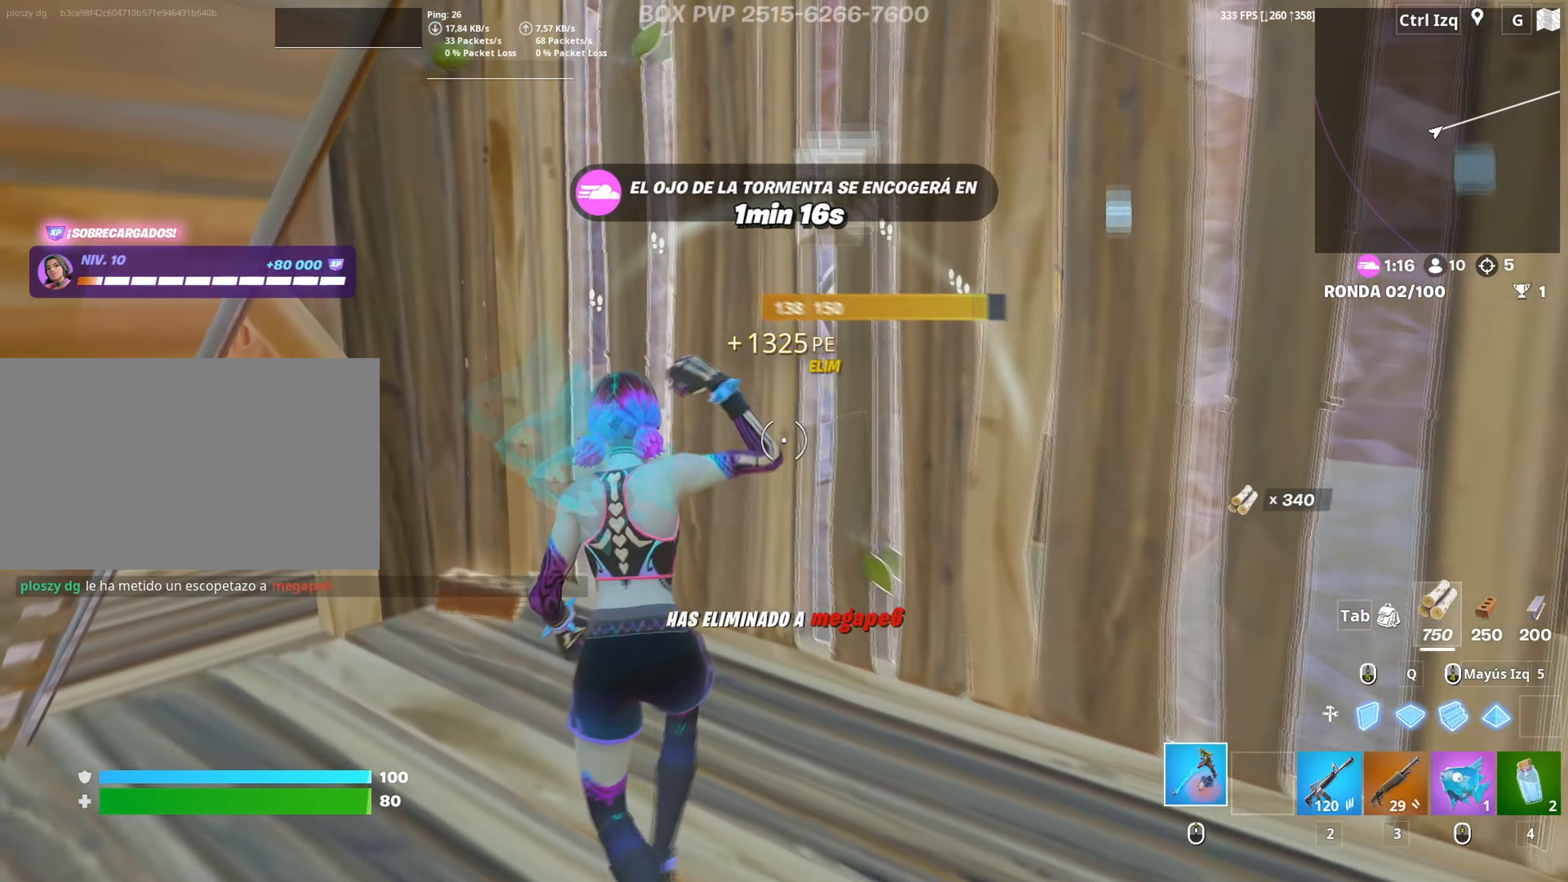
{"keys": ["d", "w"], "mouse": ["left"], "mouse_move": "up-left", "events": [[150, "f", "down"], [150, "mouse_left", "down"], [200, "f", "up"], [300, "f", "down"], [300, "mouse_left", "up"], [350, "f", "up"], [350, "mouse_left", "down"], [350, "q", "down"], [434, "d", "down"], [484, "q", "up"]]}
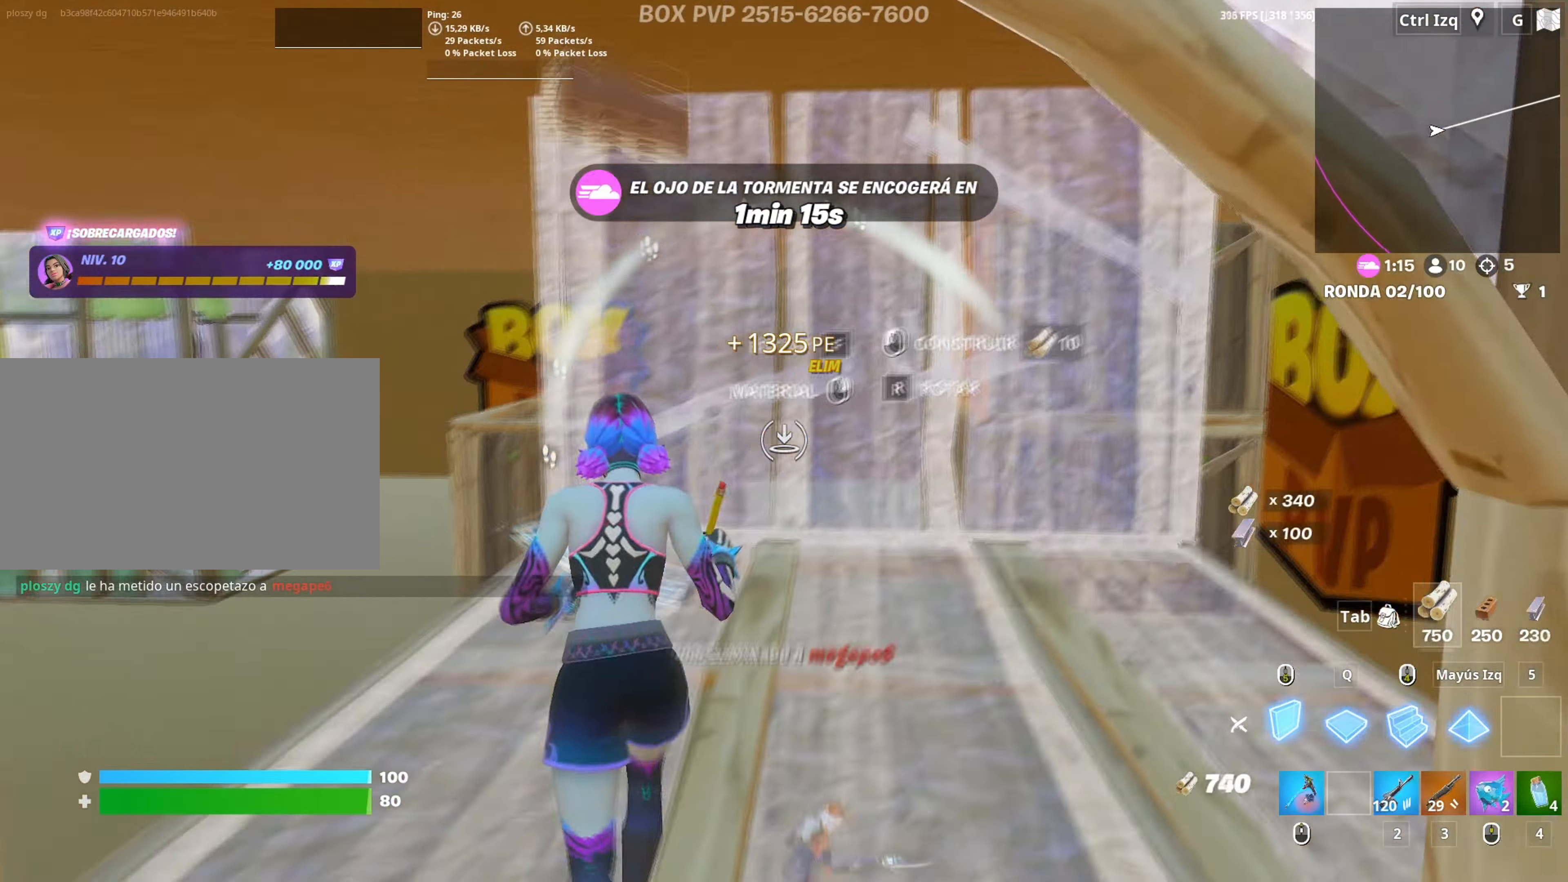
{"keys": ["f", "w"], "mouse": [], "events": [[34, "d", "up"], [117, "f", "down"], [134, "mouse_left", "up"], [167, "mouse_left", "down"], [217, "f", "up"], [317, "f", "down"], [317, "mouse_left", "up"], [317, "q", "down"], [367, "f", "up"], [367, "mouse_left", "down"], [417, "q", "up"], [500, "f", "down"], [500, "mouse_left", "up"]]}
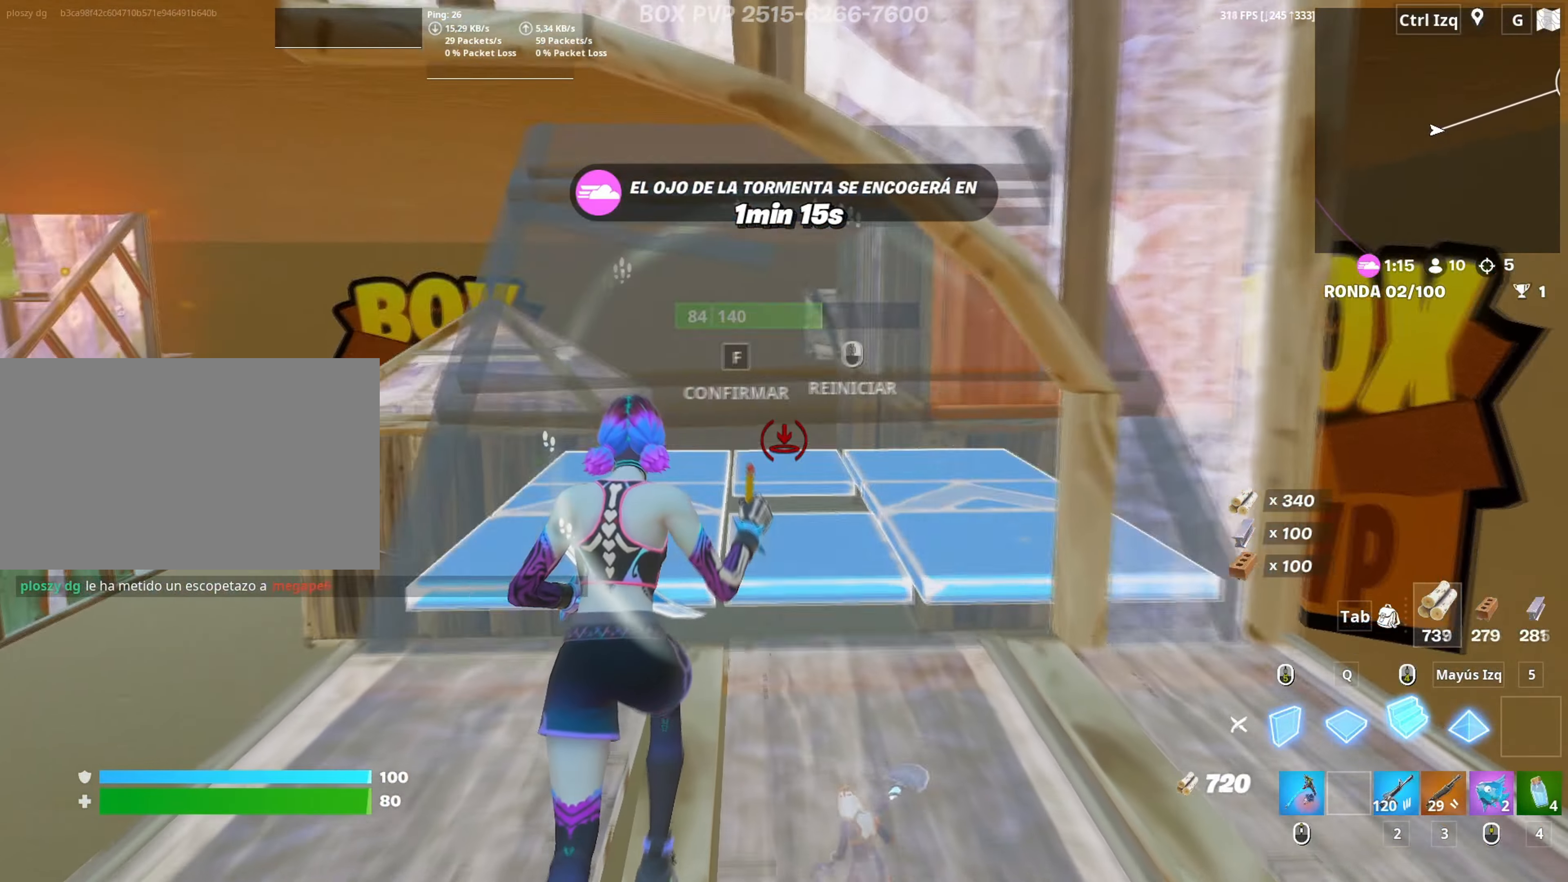
{"keys": ["q", "w"], "mouse": ["left"], "mouse_move": "left", "events": [[50, "a", "down"], [50, "f", "up"], [50, "mouse_left", "down"], [134, "f", "down"], [200, "mouse_left", "up"], [234, "a", "up"], [234, "f", "up"], [417, "mouse_left", "down"], [417, "q", "down"]]}
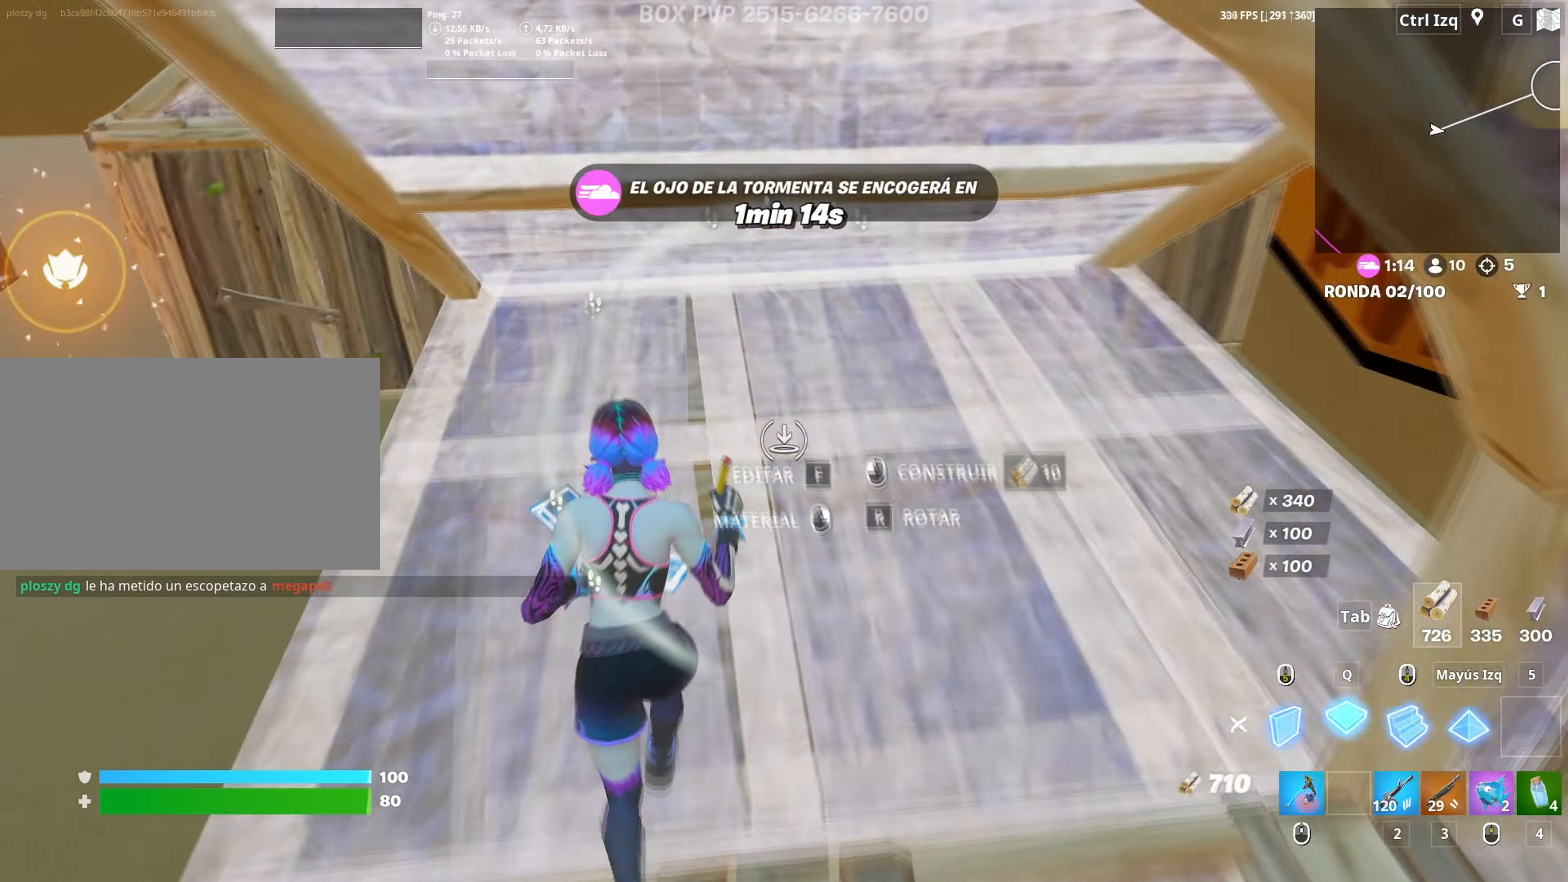
{"keys": ["f", "w"], "mouse": ["left"], "mouse_move": "left", "events": [[17, "3", "down"], [67, "mouse_left", "up"], [67, "q", "up"], [117, "3", "up"], [150, "a", "down"], [200, "f", "down"], [200, "mouse_left", "down"], [250, "f", "up"], [250, "w", "up"], [334, "f", "down"], [350, "mouse_left", "up"], [384, "f", "up"], [400, "a", "up"], [434, "w", "down"], [484, "f", "down"], [484, "mouse_left", "down"]]}
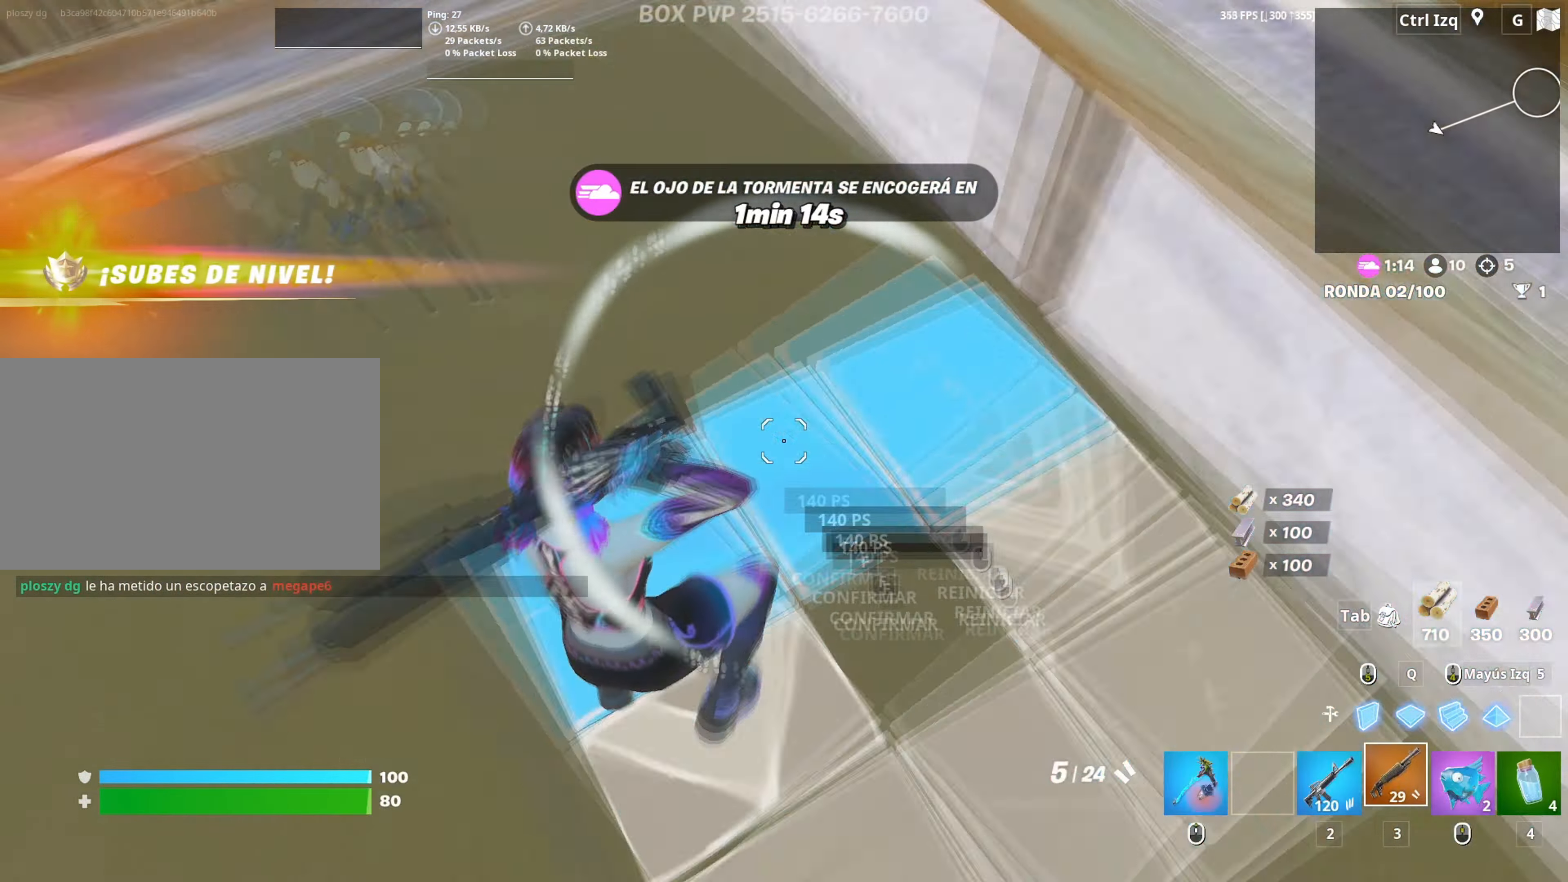
{"keys": ["d", "w"], "mouse": [], "mouse_move": "up", "events": [[34, "f", "up"], [117, "f", "down"], [134, "mouse_left", "up"], [167, "f", "up"], [400, "d", "down"]]}
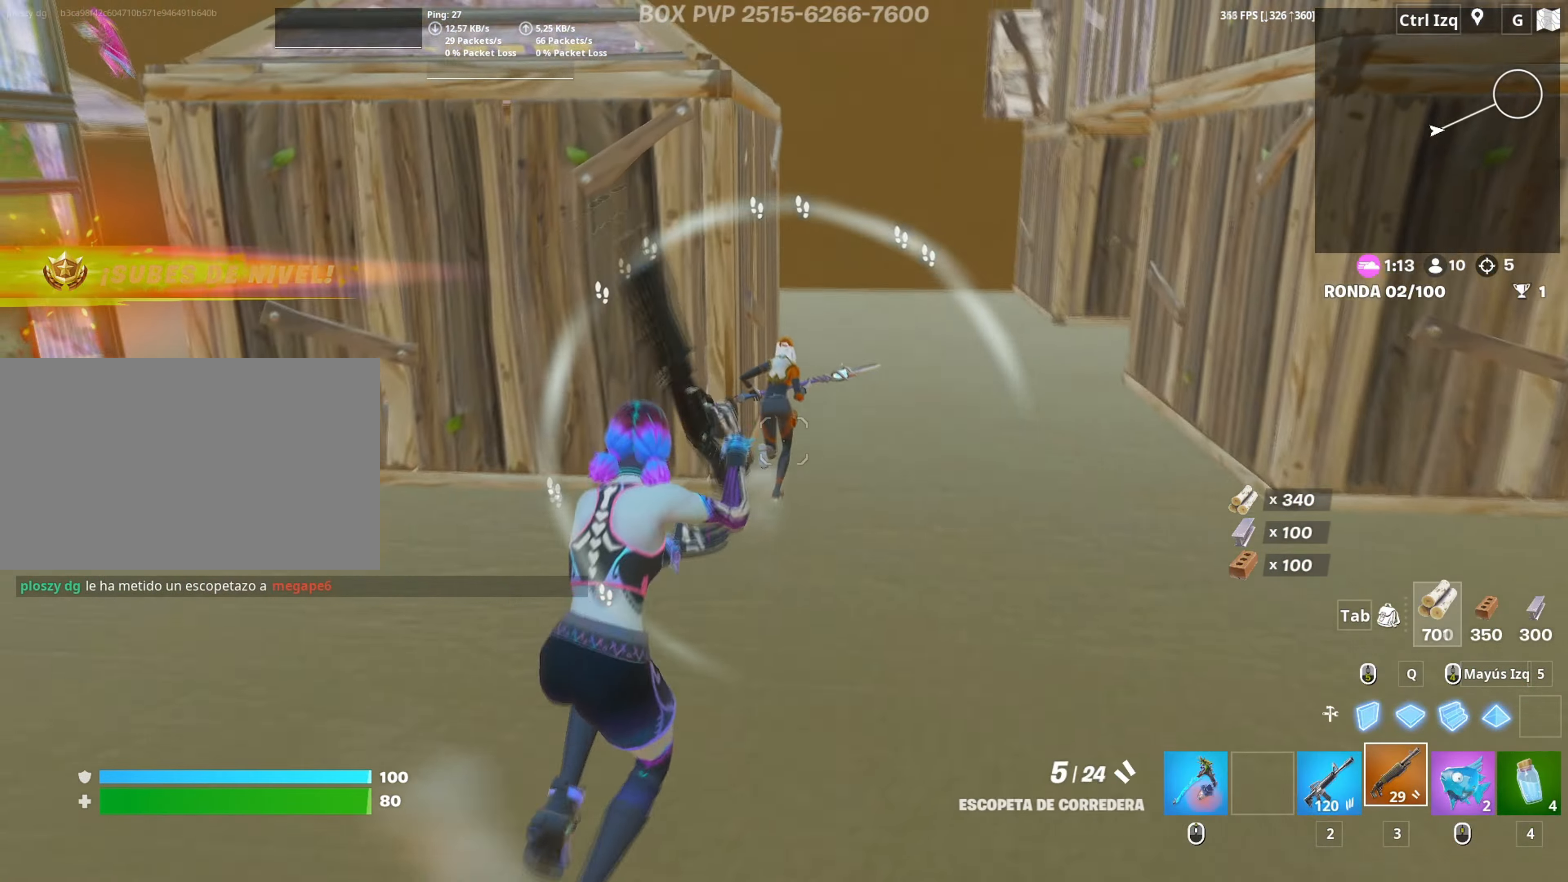
{"keys": ["w"], "mouse": ["left"], "mouse_move": "right", "events": [[100, "d", "up"], [150, "mouse_left", "down"]]}
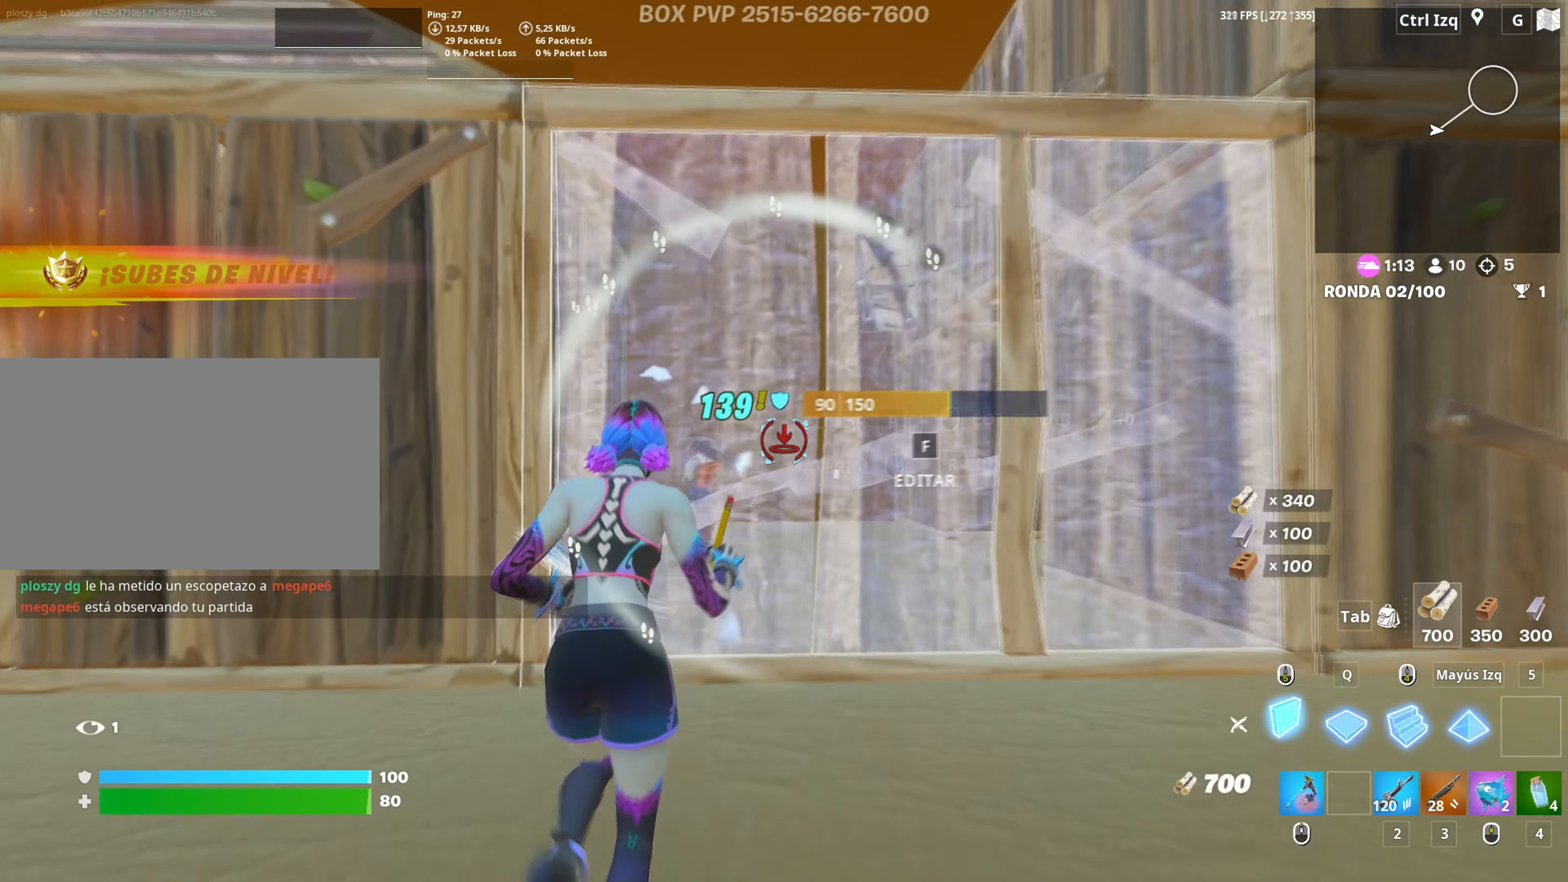
{"keys": ["3", "w"], "mouse": ["left"], "mouse_move": "down", "events": [[67, "mouse_left", "up"], [100, "f", "down"], [117, "mouse_left", "down"], [167, "f", "up"], [250, "f", "down"], [250, "mouse_left", "up"], [250, "shift", "down"], [300, "f", "up"], [300, "mouse_left", "down"], [384, "shift", "up"], [484, "3", "down"]]}
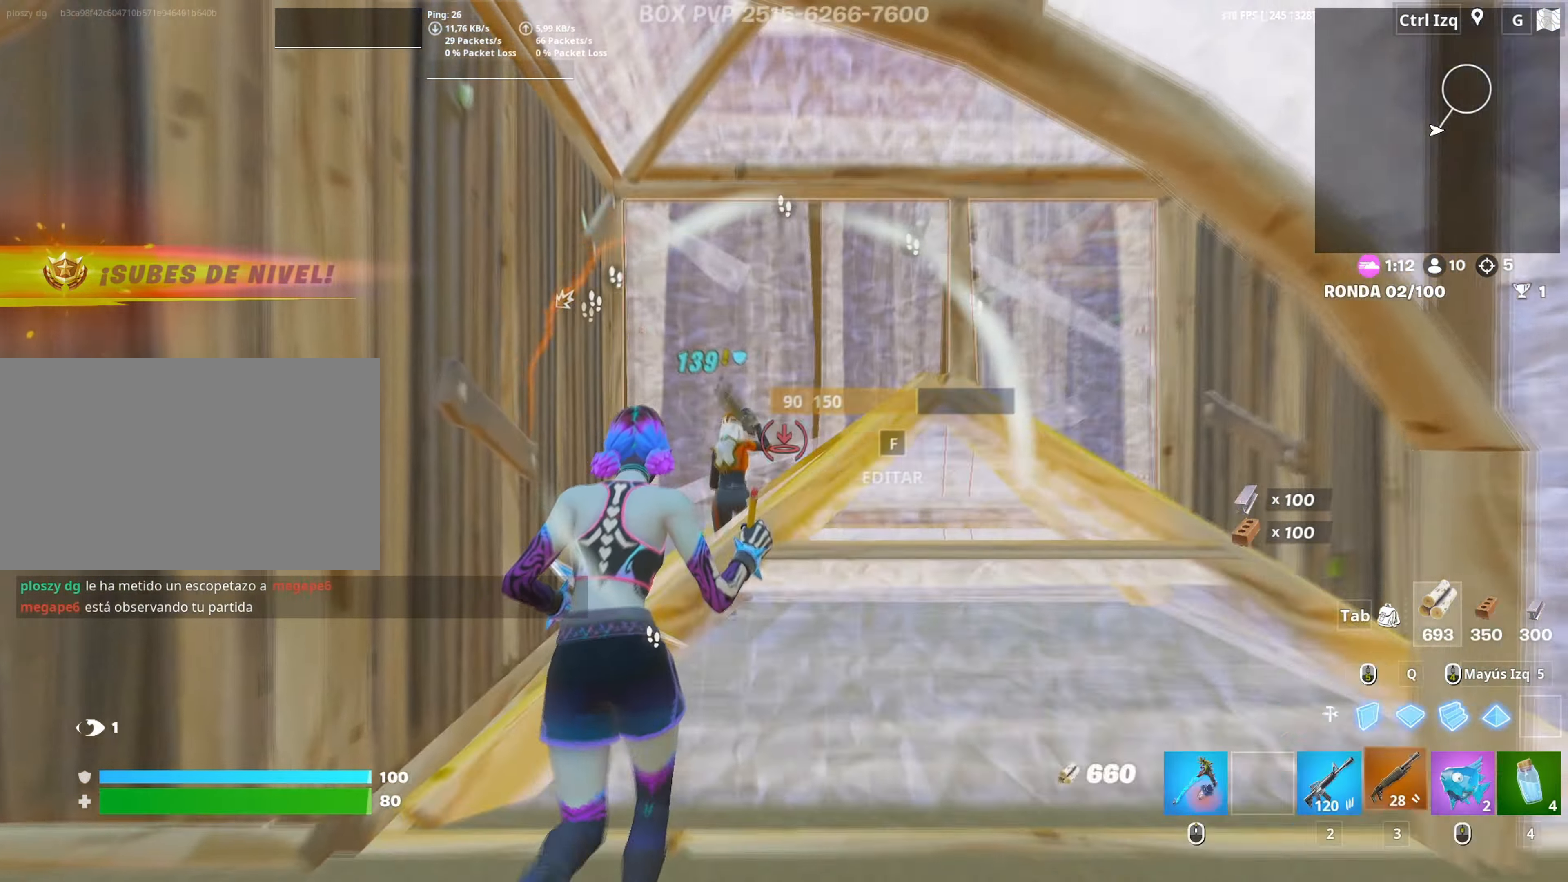
{"keys": ["3", "a", "w"], "mouse": ["left"], "mouse_move": "down", "events": [[84, "3", "up"], [84, "mouse_left", "up"], [167, "f", "down"], [217, "f", "up"], [217, "mouse_left", "down"], [317, "f", "down"], [350, "shift", "down"], [367, "f", "up"], [450, "shift", "up"], [500, "3", "down"], [500, "a", "down"]]}
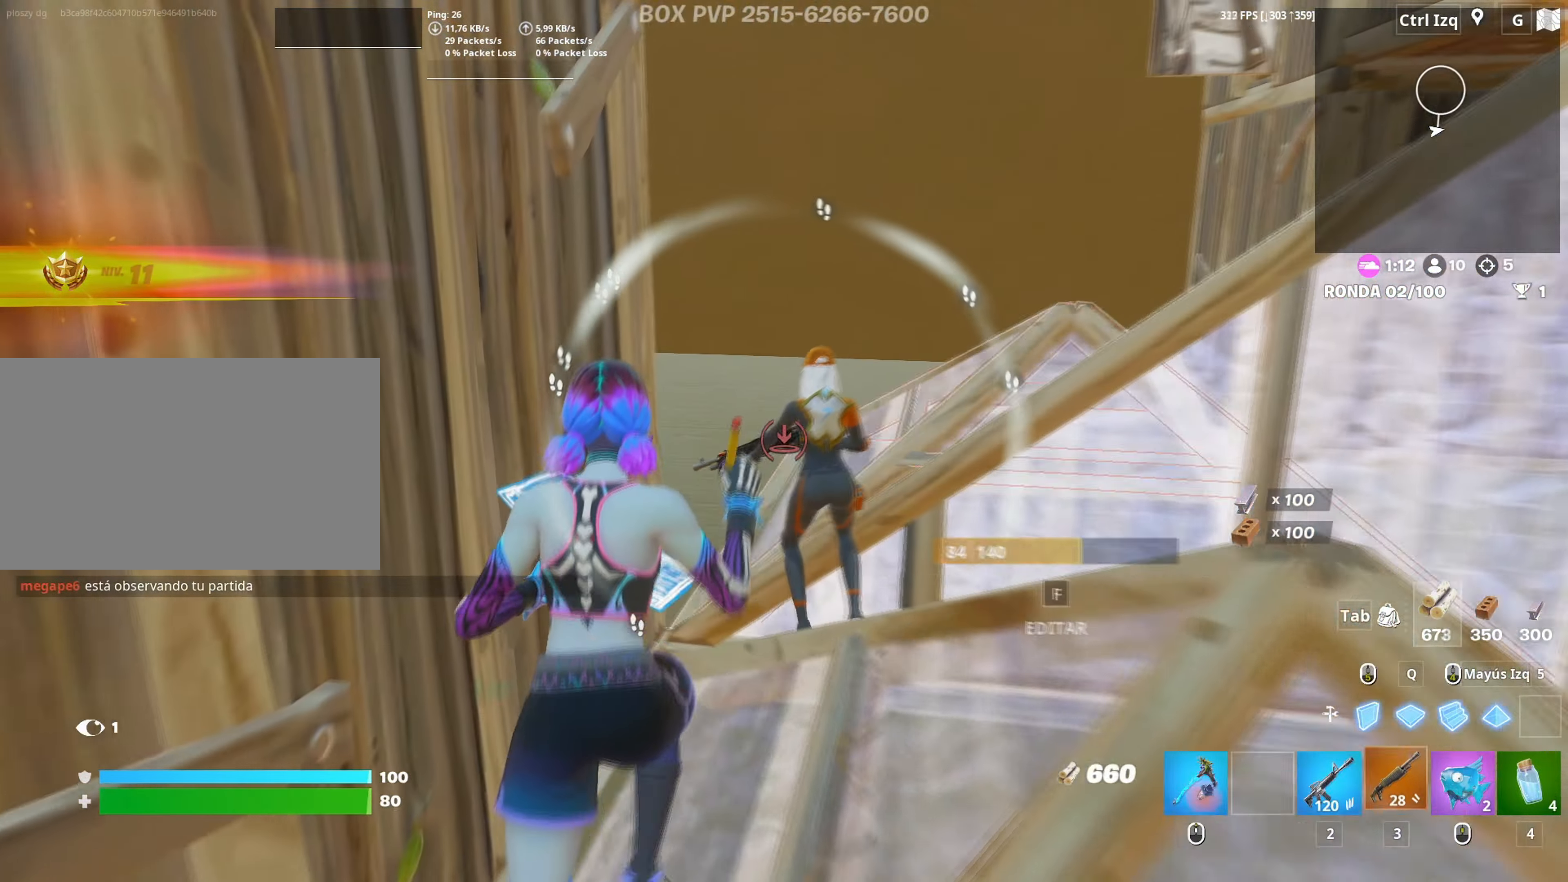
{"keys": ["d", "s"], "mouse": ["left"], "mouse_move": "left", "events": [[50, "3", "up"], [50, "a", "up"], [50, "mouse_left", "up"], [100, "w", "up"], [184, "d", "down"], [334, "s", "down"], [384, "d", "up"], [467, "d", "down"], [467, "mouse_left", "down"]]}
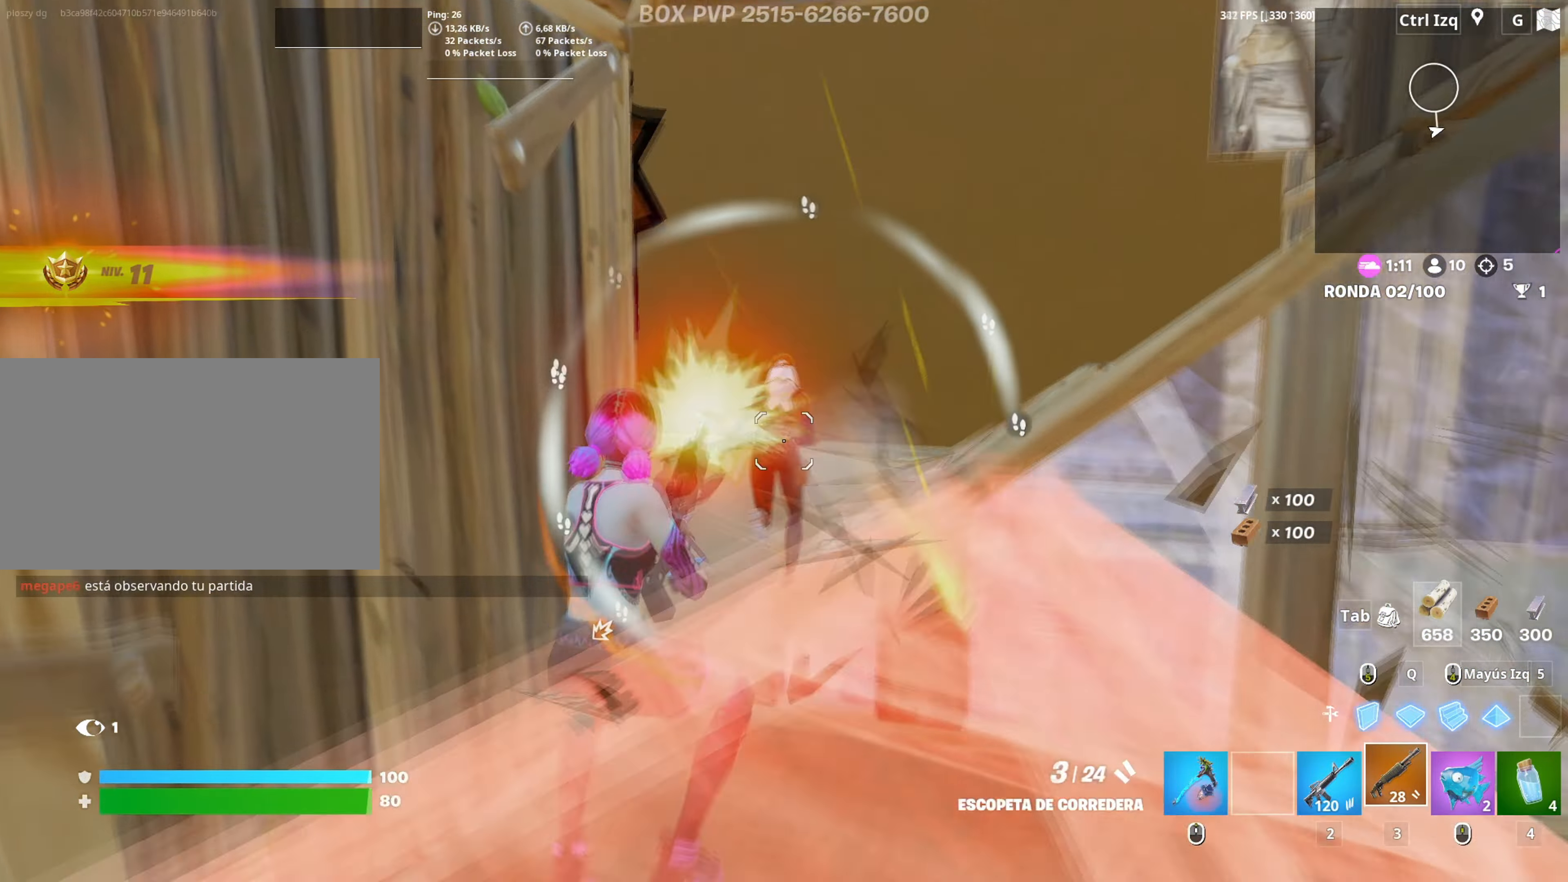
{"keys": ["a"], "mouse": ["left"], "mouse_move": "up", "events": [[17, "s", "up"], [117, "mouse_left", "up"], [150, "w", "down"], [200, "mouse_wheel", "down"], [300, "w", "up"], [334, "mouse_wheel", "up"], [384, "a", "down"], [434, "mouse_left", "down"], [450, "d", "up"]]}
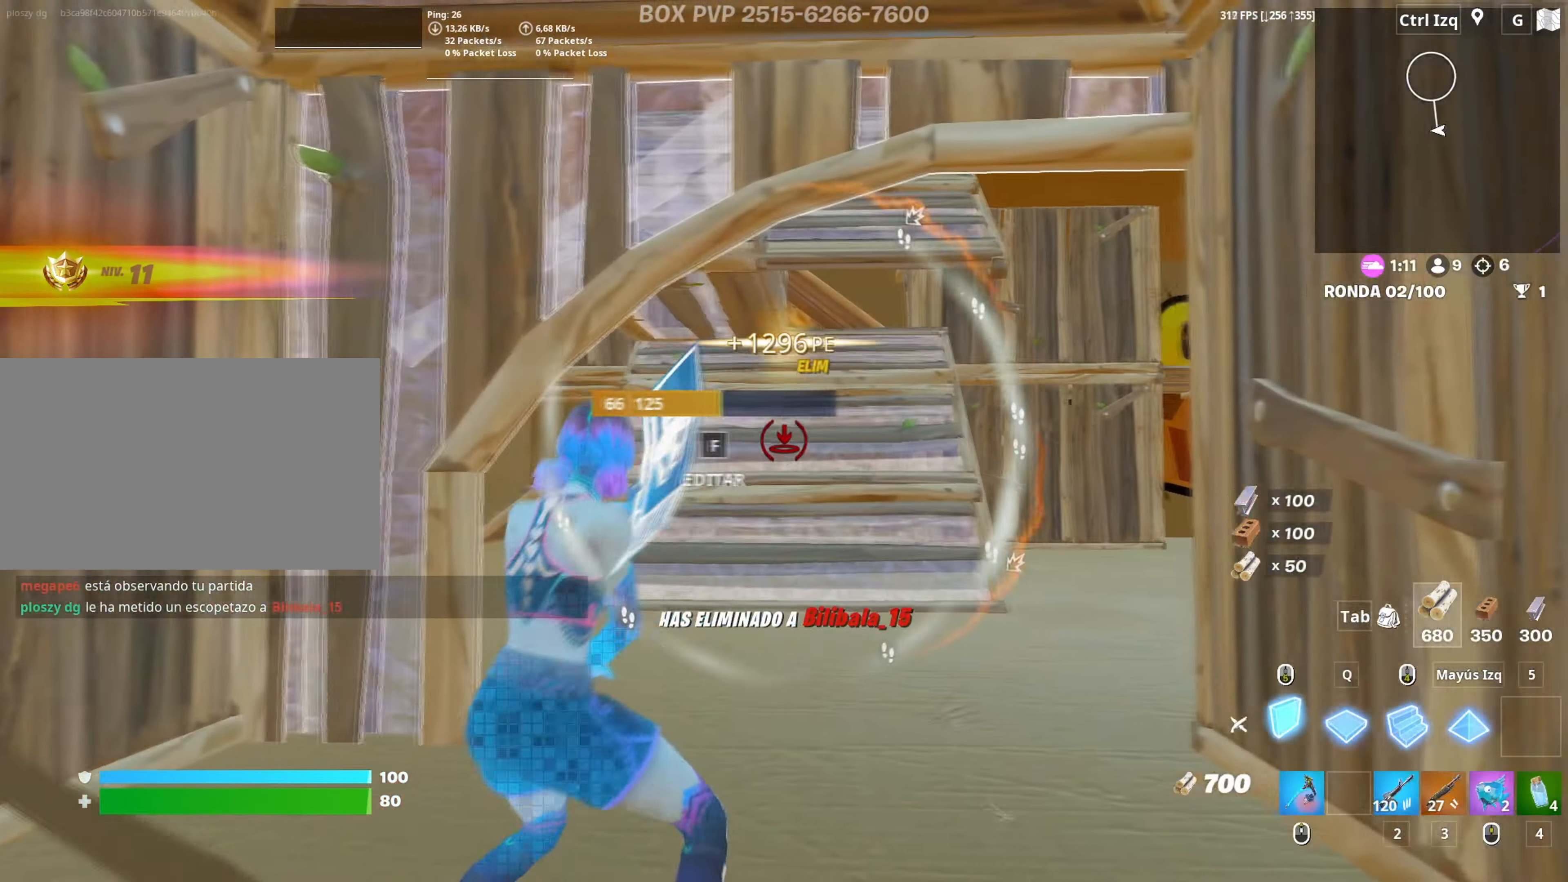
{"keys": ["w"], "mouse": [], "events": [[34, "w", "down"], [134, "mouse_left", "up"], [217, "mouse_wheel", "down"], [317, "a", "up"], [317, "mouse_wheel", "up"], [367, "mouse_left", "down"], [450, "mouse_left", "up"]]}
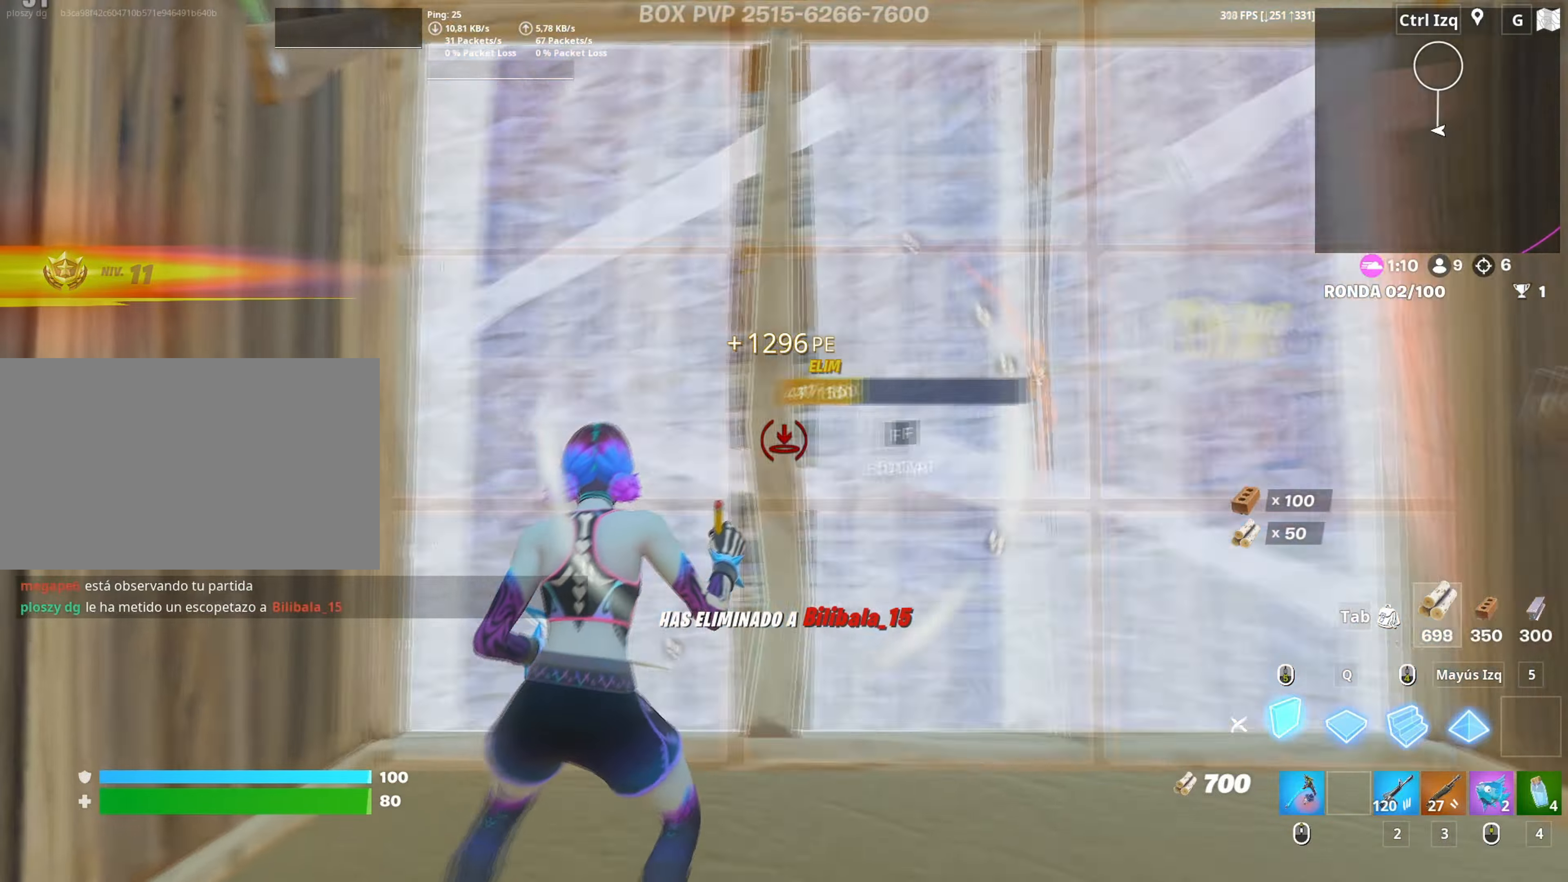
{"keys": ["3", "w"], "mouse": ["left"], "mouse_move": "right", "events": [[50, "f", "down"], [50, "mouse_left", "down"], [100, "f", "up"], [184, "f", "down"], [234, "f", "up"], [284, "shift", "down"], [417, "a", "down"], [434, "shift", "up"], [467, "3", "down"], [484, "a", "up"]]}
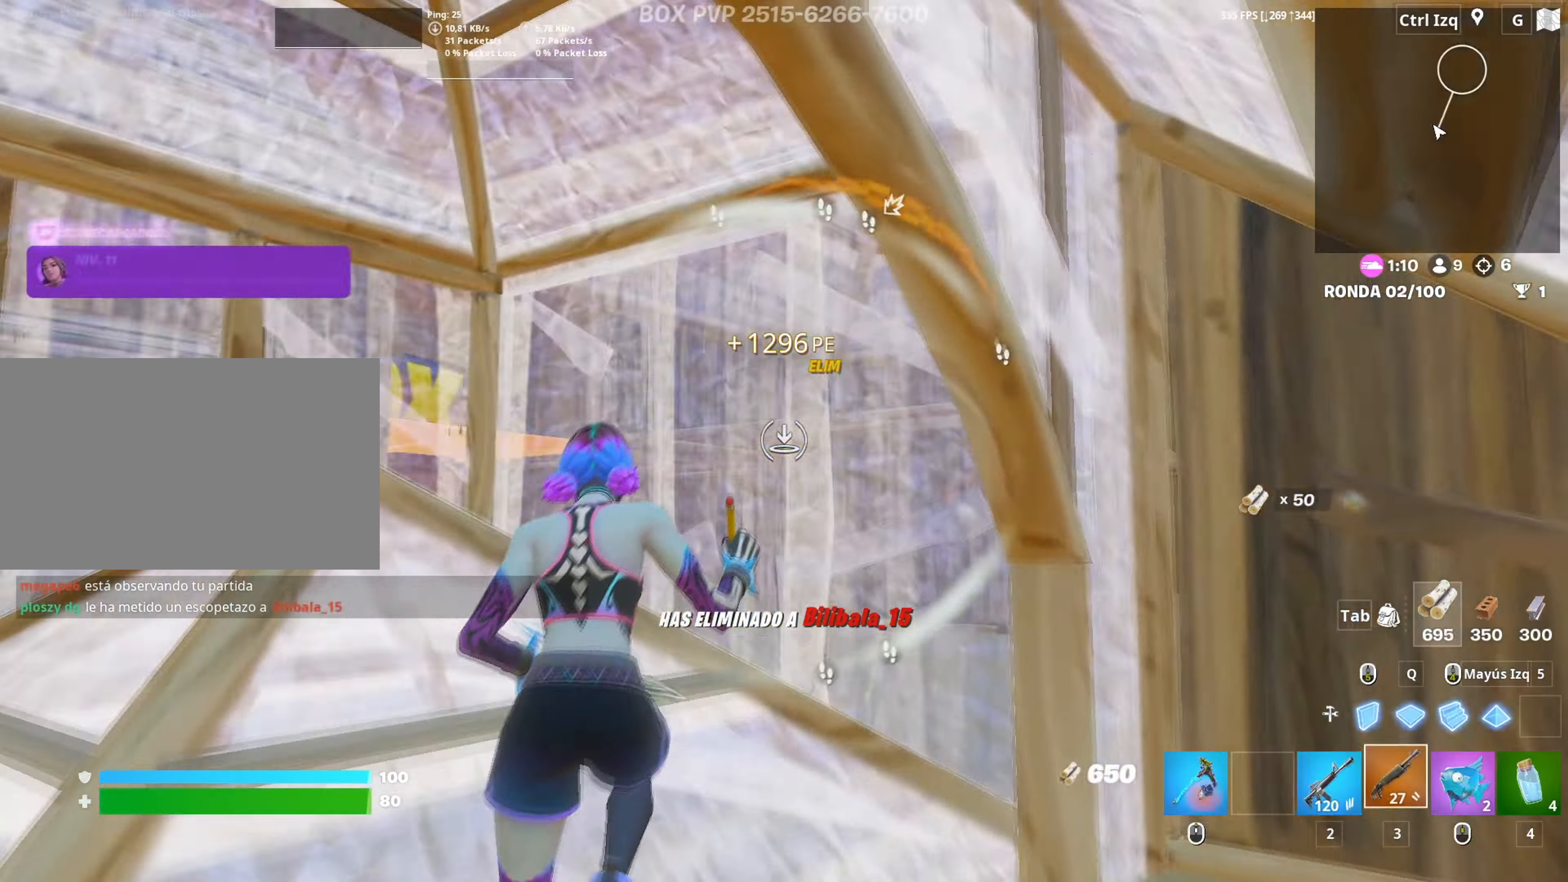
{"keys": ["d", "w"], "mouse": [], "mouse_move": "up-left", "events": [[17, "3", "up"], [67, "mouse_left", "up"], [150, "f", "down"], [167, "mouse_left", "down"], [200, "f", "up"], [300, "f", "down"], [350, "f", "up"], [350, "mouse_left", "up"], [434, "d", "down"]]}
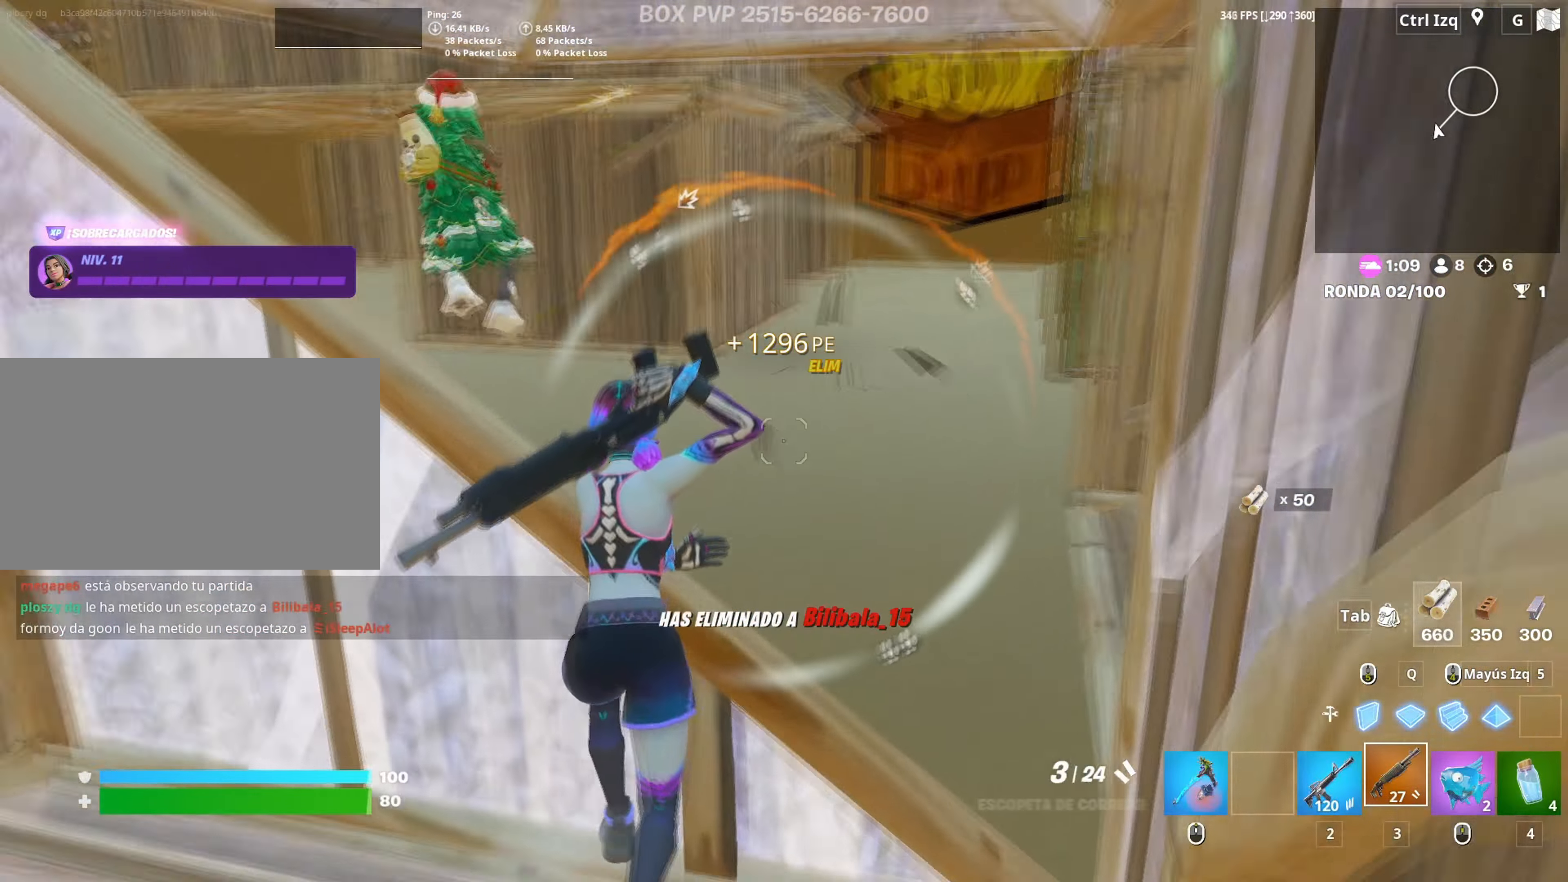
{"keys": ["d"], "mouse": [], "mouse_move": "still", "events": [[34, "space", "down"], [184, "space", "up"], [217, "w", "up"]]}
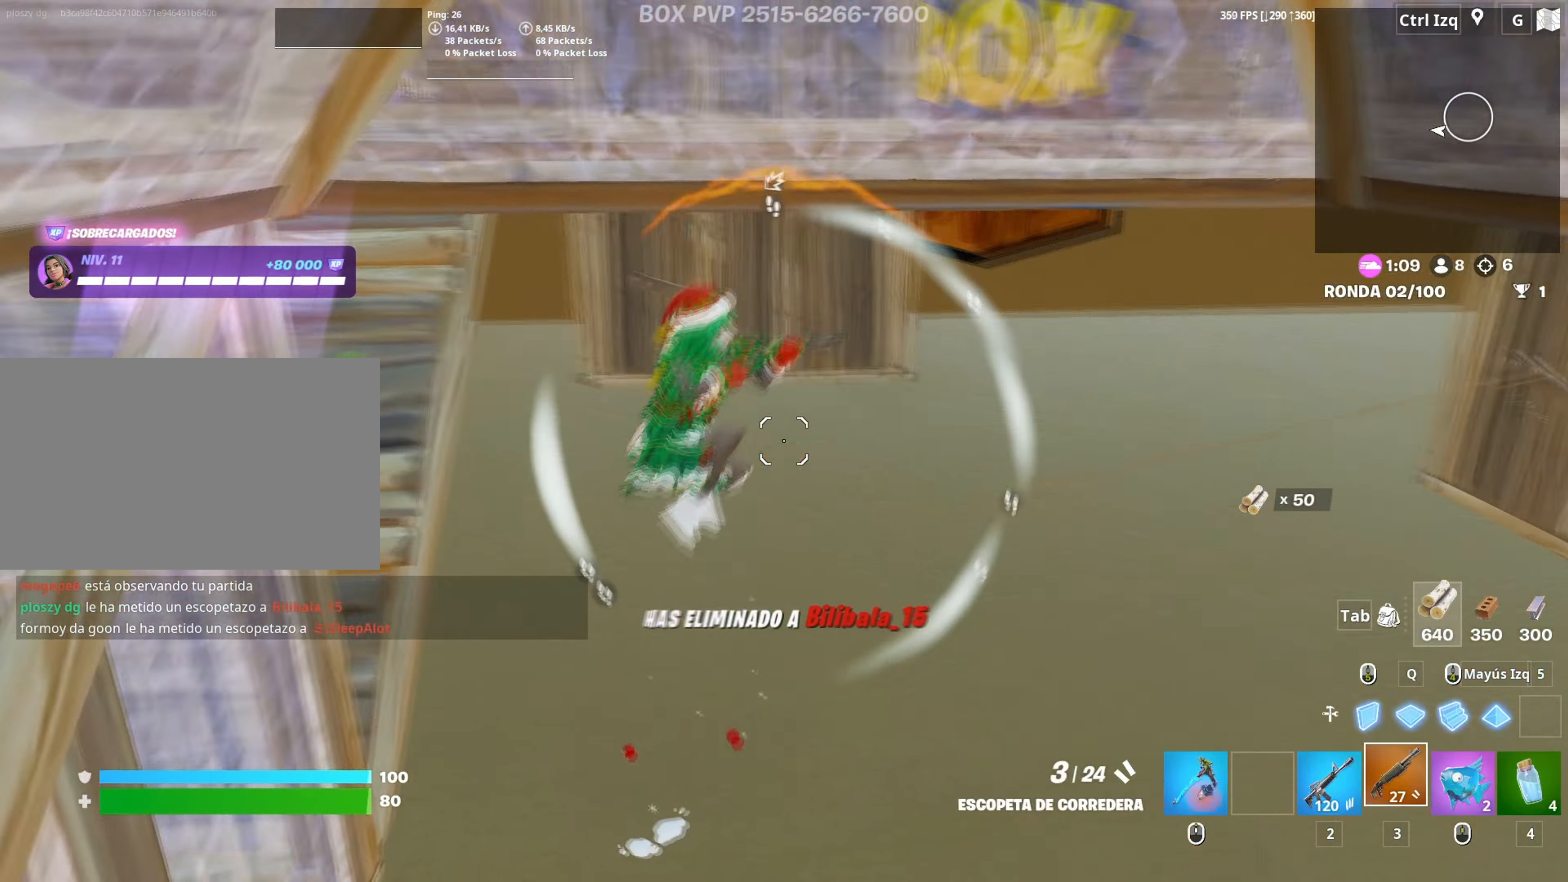
{"keys": ["w"], "mouse": [], "mouse_move": "up-right", "events": [[50, "w", "down"], [100, "d", "up"], [100, "mouse_left", "down"], [467, "mouse_left", "up"]]}
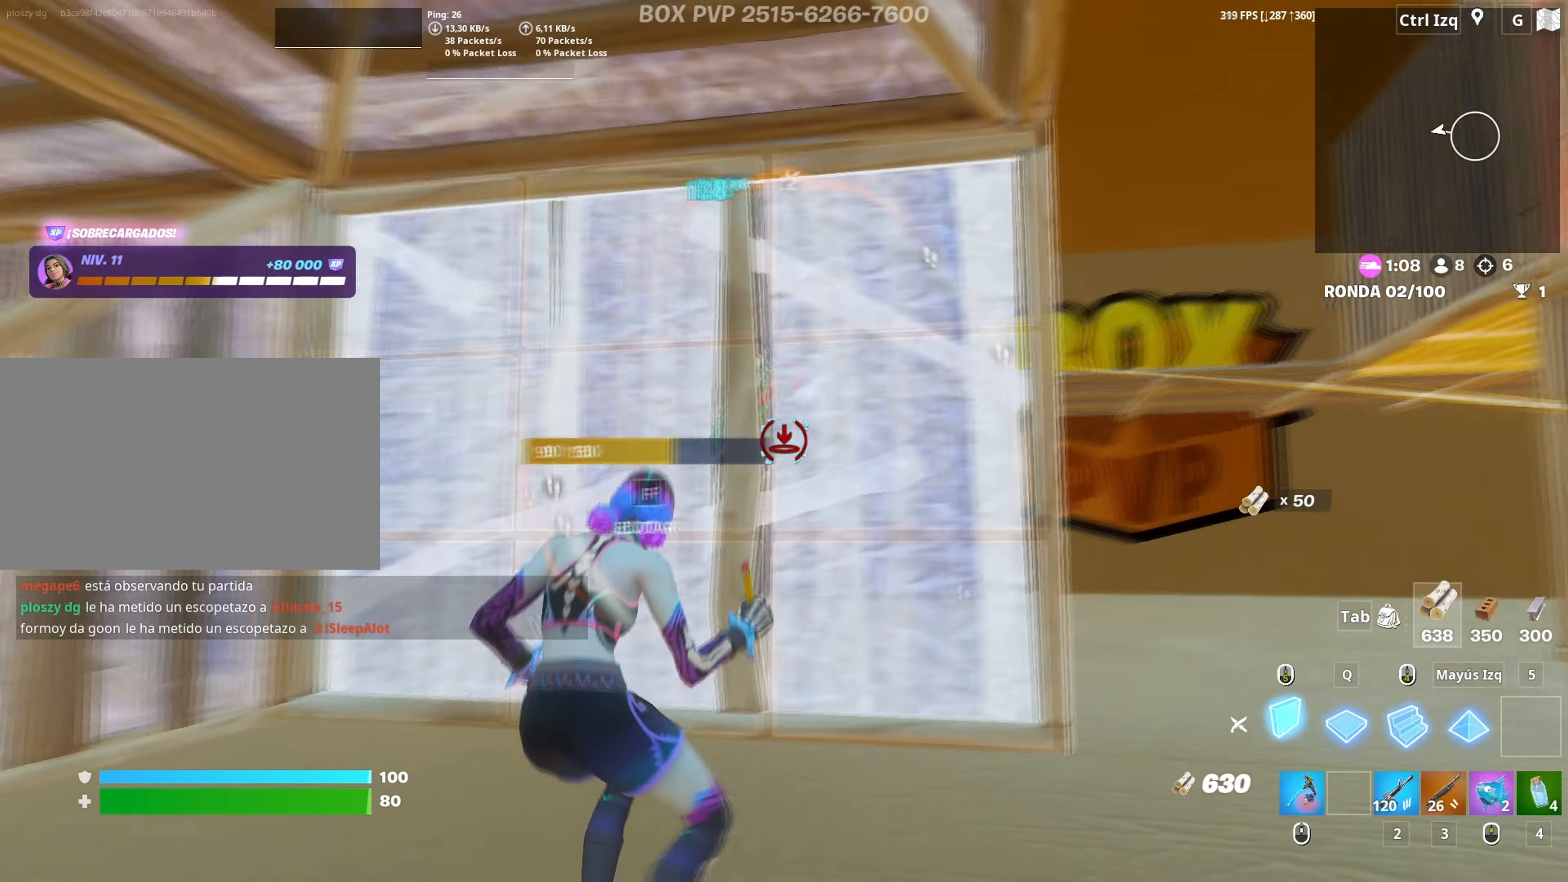
{"keys": ["a", "w"], "mouse": ["left"], "mouse_move": "left", "events": [[17, "f", "down"], [67, "f", "up"], [67, "mouse_left", "down"], [200, "f", "down"], [250, "f", "up"], [250, "shift", "down"], [400, "shift", "up"], [434, "a", "down"]]}
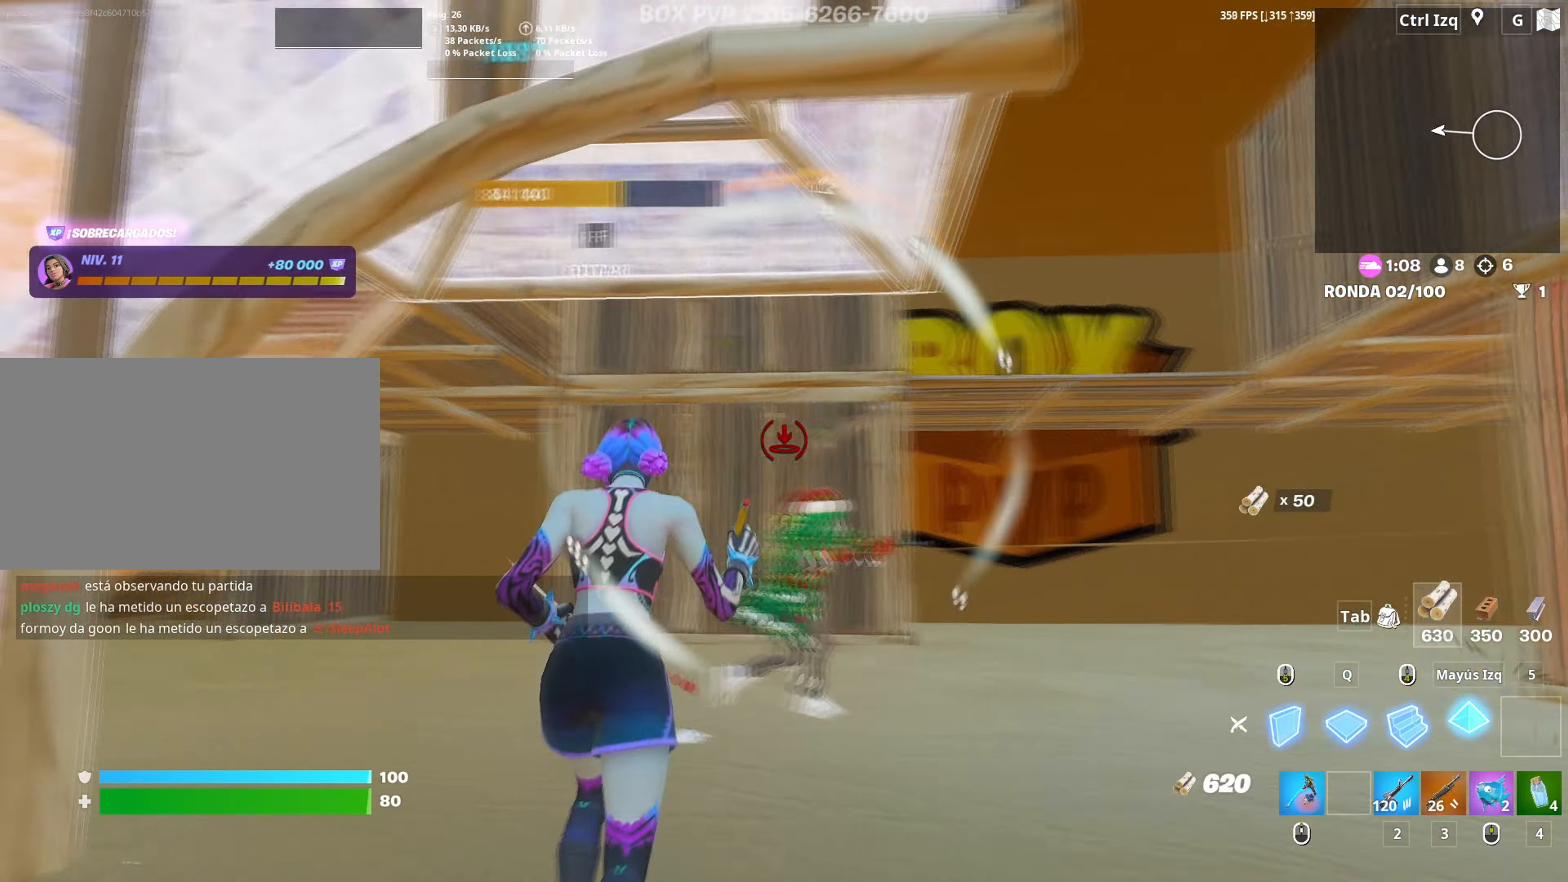
{"keys": ["w"], "mouse": ["left"], "mouse_move": "left", "events": [[217, "3", "down"], [267, "3", "up"], [267, "mouse_left", "up"], [317, "a", "up"], [450, "f", "down"], [450, "mouse_left", "down"], [500, "f", "up"]]}